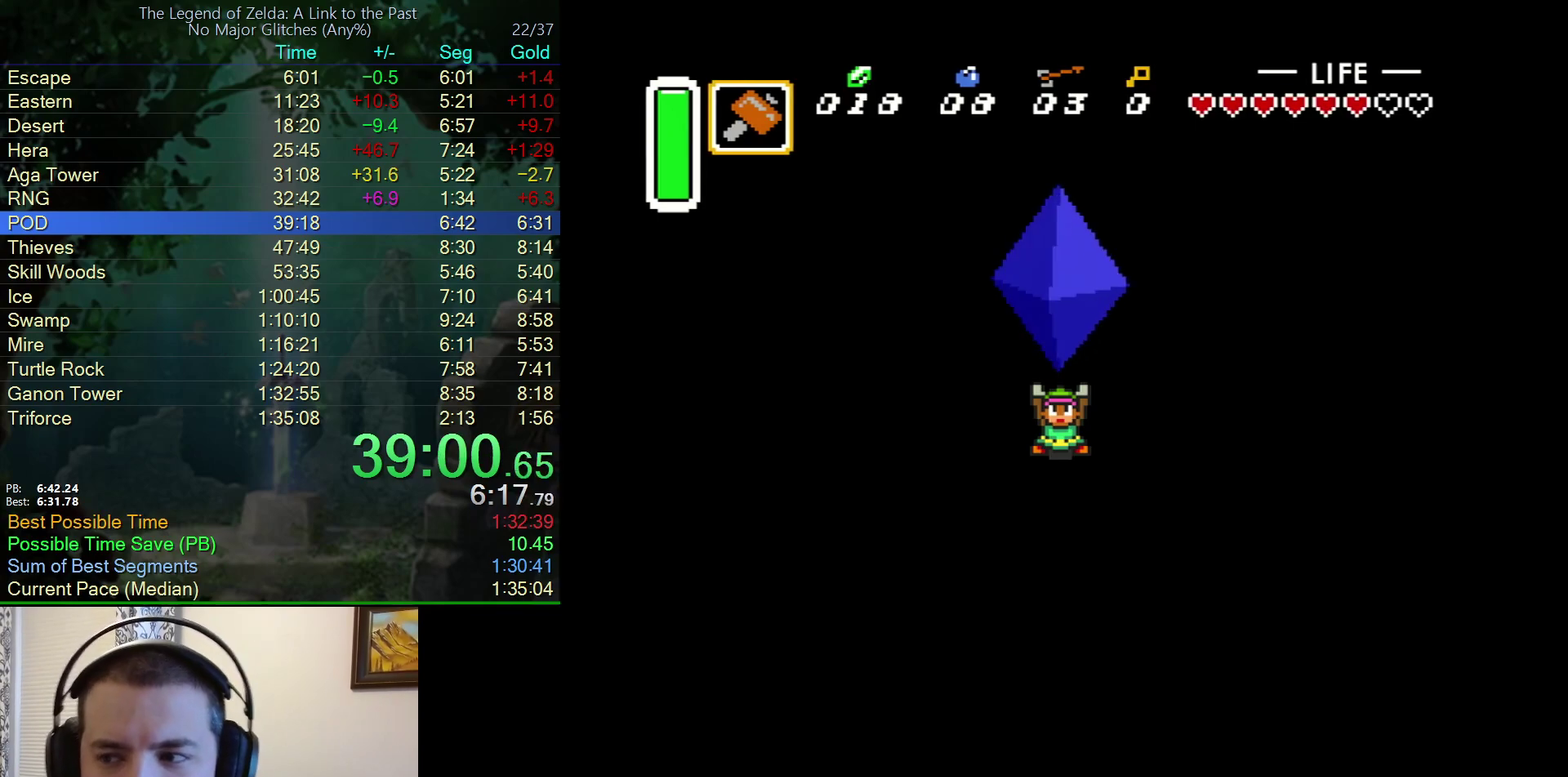
Gameplay with a controller (Nintendo layout); each line is a JSON object with the inputs held at the frame after it. "events" lists button and stick changes between this image and that frame as [ms after this image, input, new state], when the widget could be followed in between. Not read: L3 R3.
{"buttons": [], "events": [[17, "B", "down"], [83, "B", "up"], [183, "B", "down"], [217, "Y", "down"], [267, "B", "up"], [283, "Y", "up"], [350, "Y", "down"], [433, "Y", "up"]]}
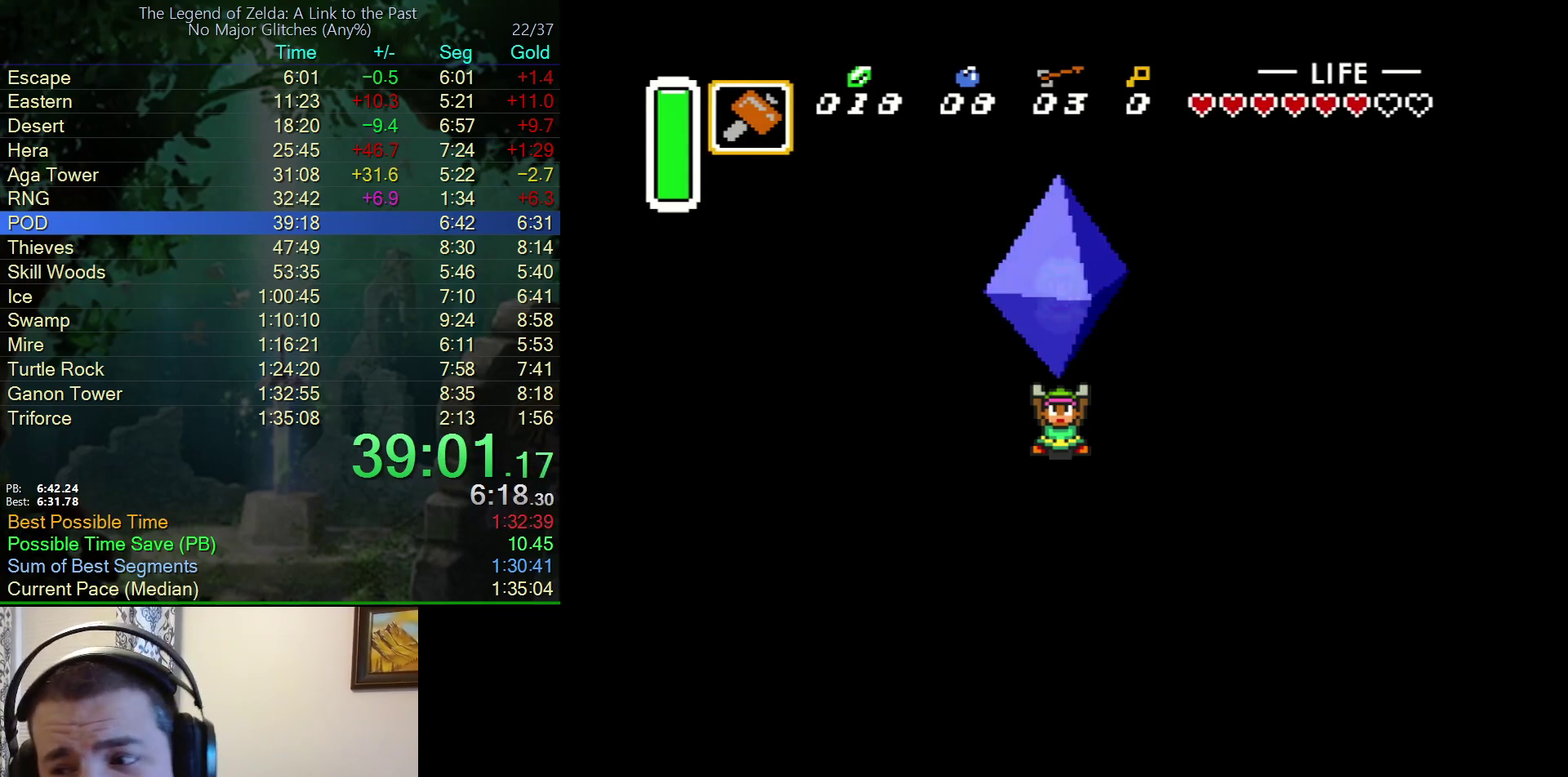
{"buttons": ["Y"], "events": [[17, "Y", "down"], [117, "Y", "up"], [200, "Y", "down"], [317, "Y", "up"], [400, "Y", "down"]]}
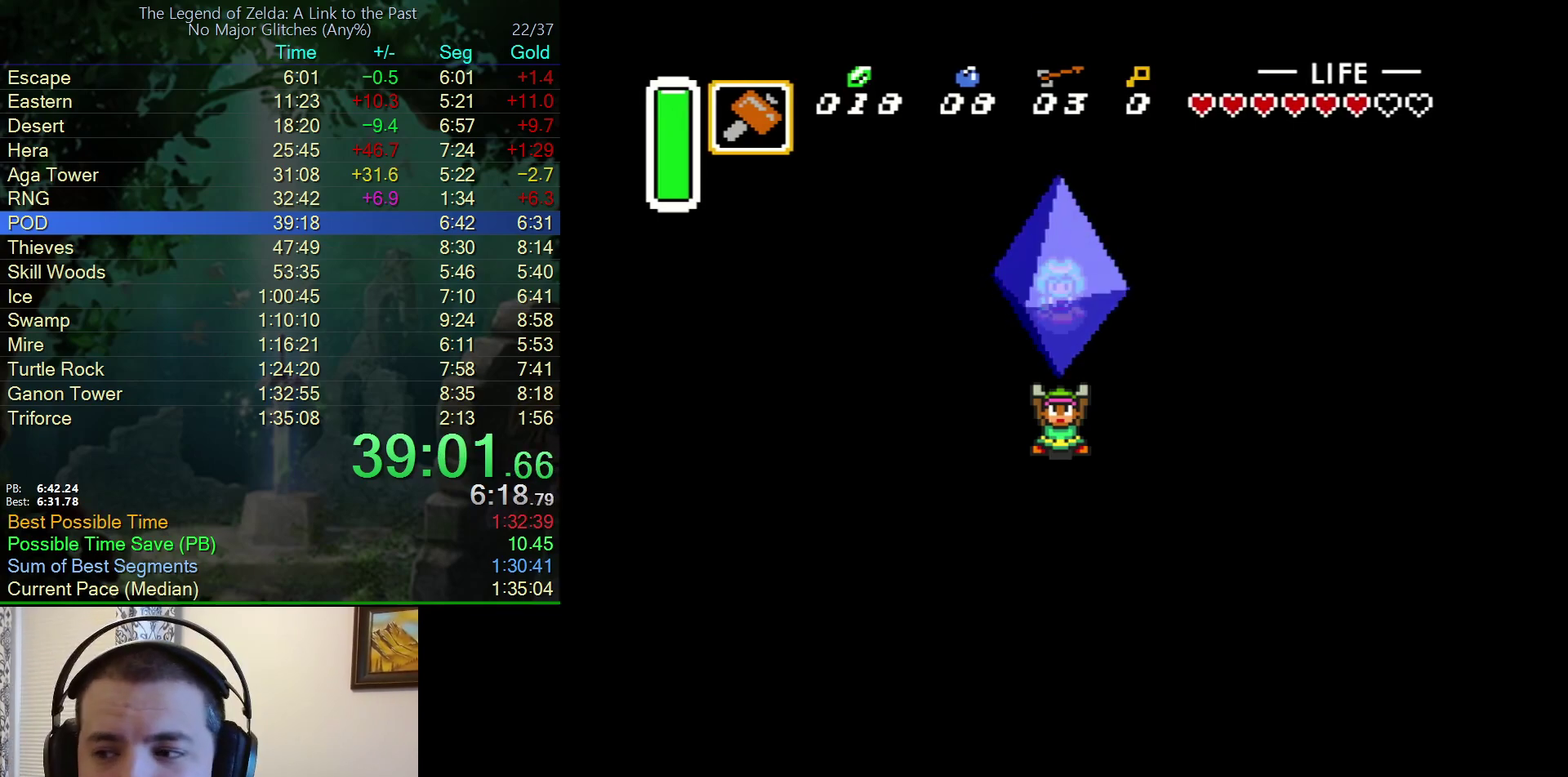
{"buttons": ["A", "B"], "events": [[67, "Y", "up"], [150, "Y", "down"], [233, "A", "down"], [233, "Y", "up"], [317, "A", "up"], [317, "B", "down"], [350, "Y", "down"], [433, "A", "down"], [433, "B", "up"], [433, "Y", "up"], [483, "B", "down"]]}
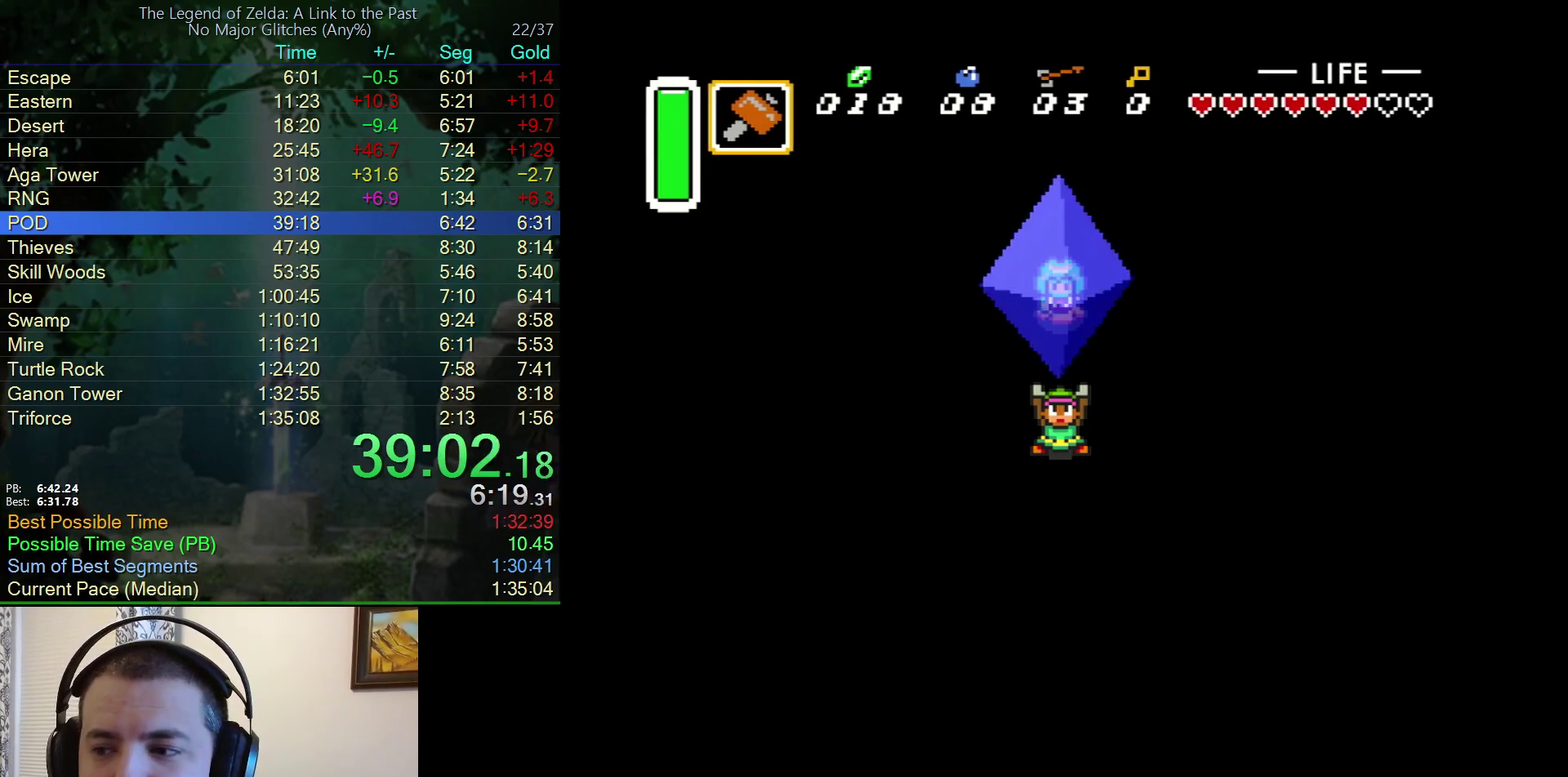
{"buttons": ["A"], "events": [[17, "A", "up"], [17, "Y", "down"], [67, "Y", "up"], [100, "A", "down"], [100, "B", "up"], [150, "Y", "down"], [167, "A", "up"], [167, "B", "down"], [200, "Y", "up"], [267, "A", "down"], [267, "B", "up"], [300, "Y", "down"], [350, "B", "down"], [350, "Y", "up"], [367, "A", "up"], [433, "Y", "down"], [467, "A", "down"], [467, "B", "up"], [483, "Y", "up"]]}
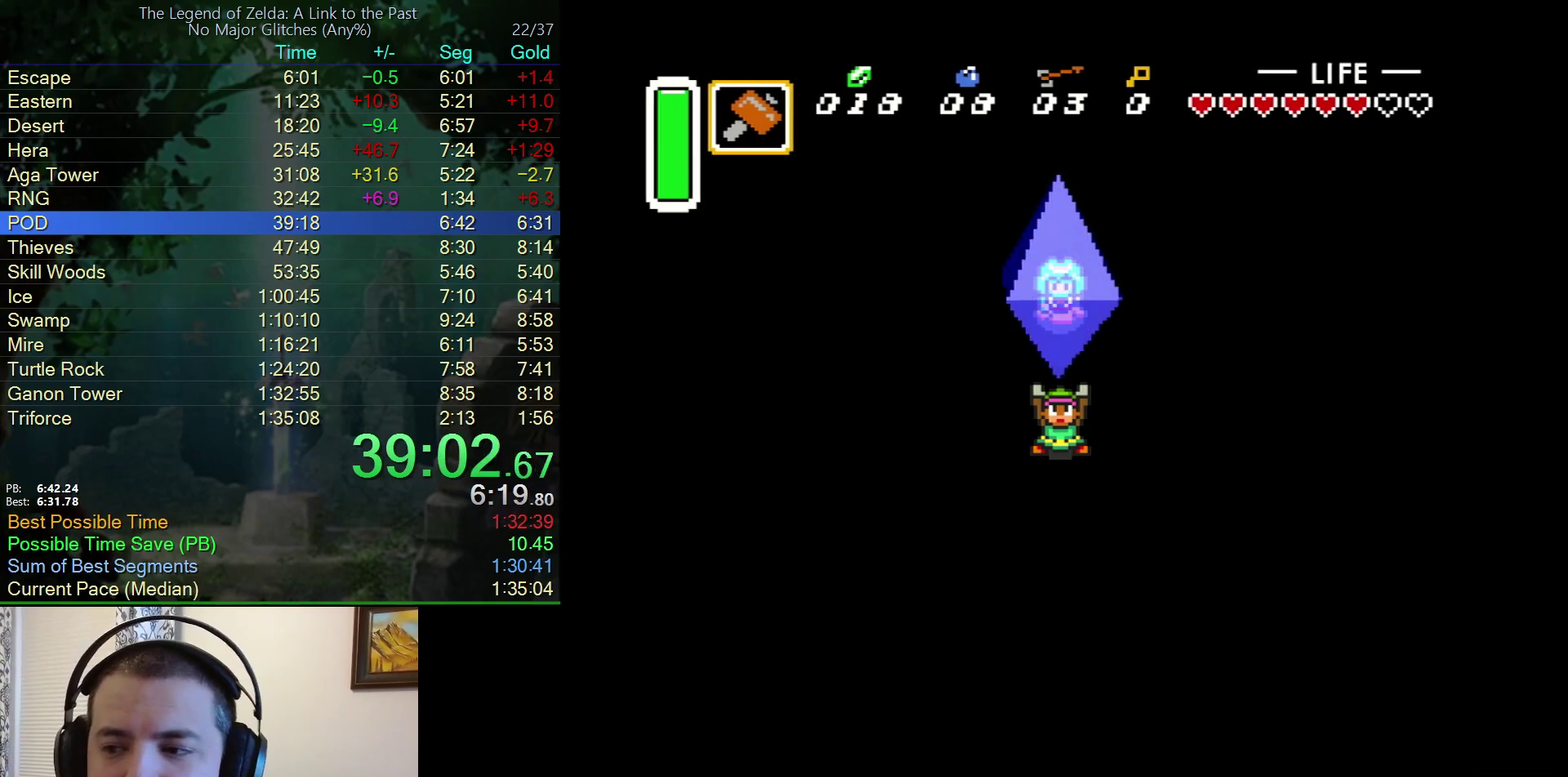
{"buttons": ["B"], "events": [[50, "B", "down"], [67, "A", "up"], [83, "Y", "down"], [133, "Y", "up"], [167, "A", "down"], [167, "B", "up"], [217, "Y", "down"], [233, "B", "down"], [250, "A", "up"], [267, "Y", "up"], [350, "A", "down"], [350, "B", "up"], [367, "Y", "down"], [433, "B", "down"], [433, "Y", "up"], [450, "A", "up"]]}
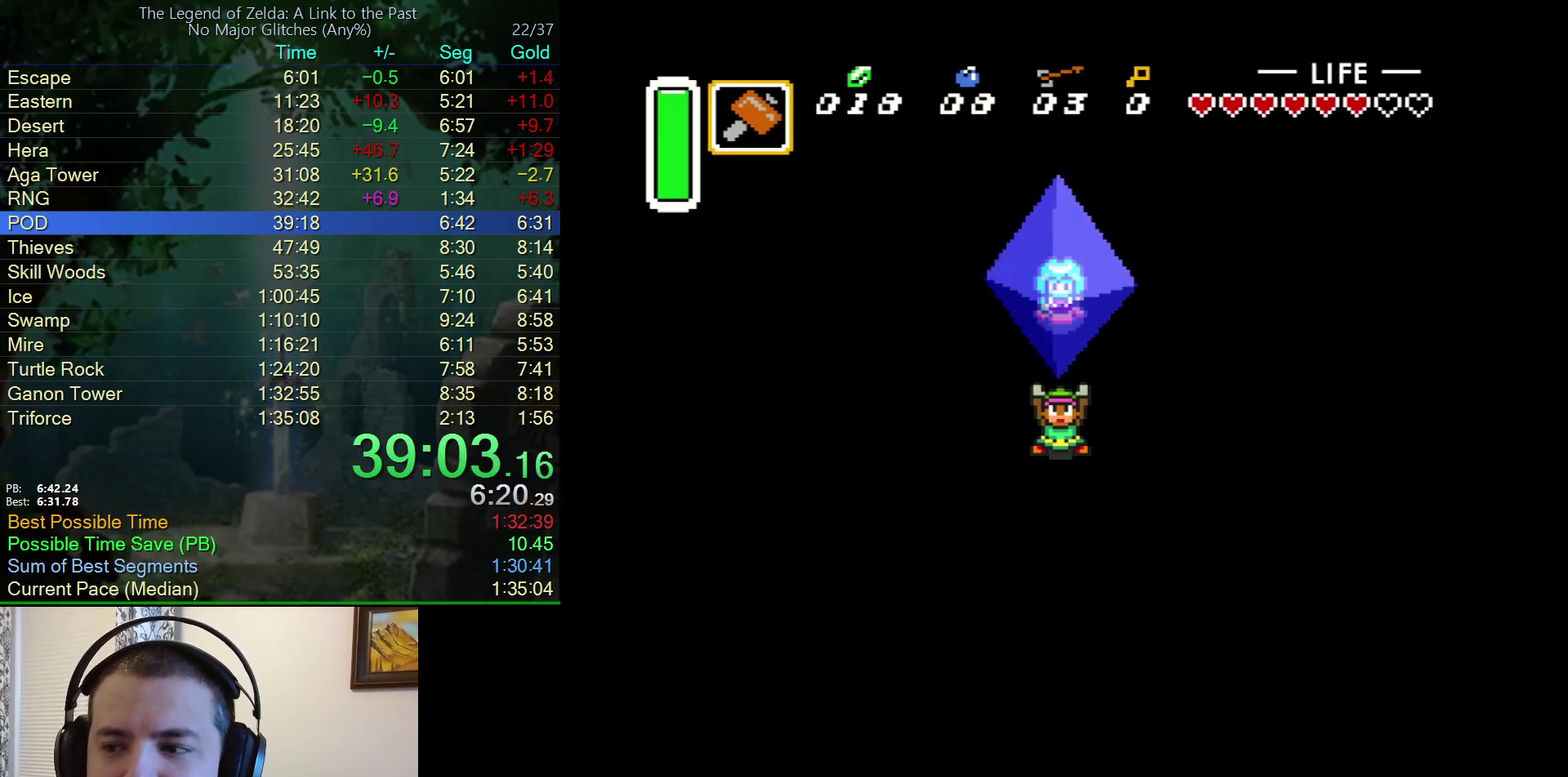
{"buttons": ["A", "Y"], "events": [[17, "Y", "down"], [50, "A", "down"], [50, "B", "up"], [67, "Y", "up"], [133, "B", "down"], [150, "A", "up"], [250, "A", "down"], [250, "B", "up"], [317, "Y", "down"], [333, "A", "up"], [350, "B", "down"], [367, "Y", "up"], [450, "B", "up"], [467, "A", "down"], [467, "Y", "down"]]}
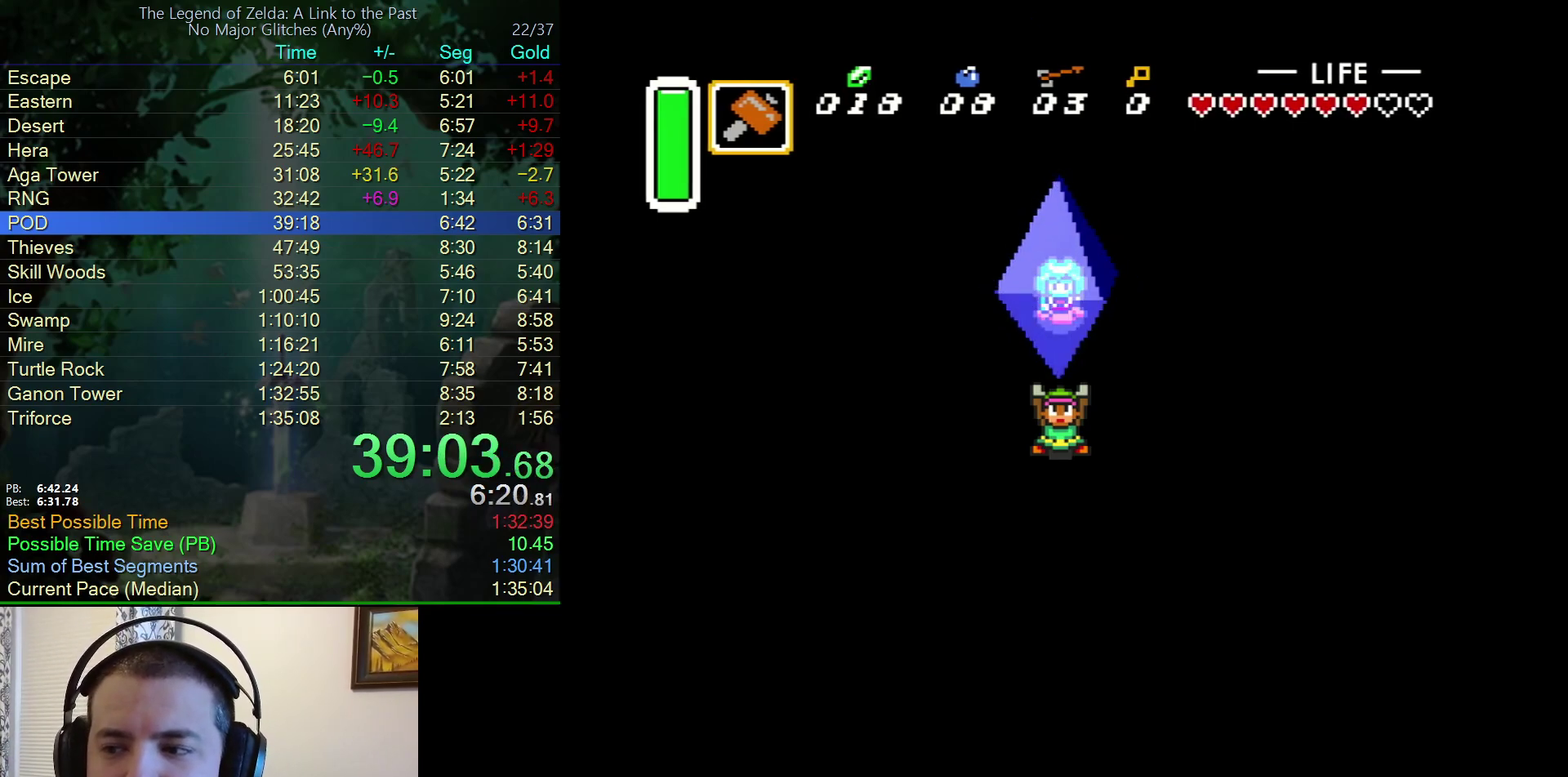
{"buttons": ["B"], "events": [[17, "Y", "up"], [33, "B", "down"], [50, "A", "up"], [117, "Y", "down"], [150, "A", "down"], [150, "B", "up"], [167, "Y", "up"], [233, "B", "down"], [250, "A", "up"], [250, "Y", "down"], [317, "Y", "up"], [350, "A", "down"], [350, "B", "up"], [400, "Y", "down"], [450, "B", "down"], [467, "A", "up"], [467, "Y", "up"]]}
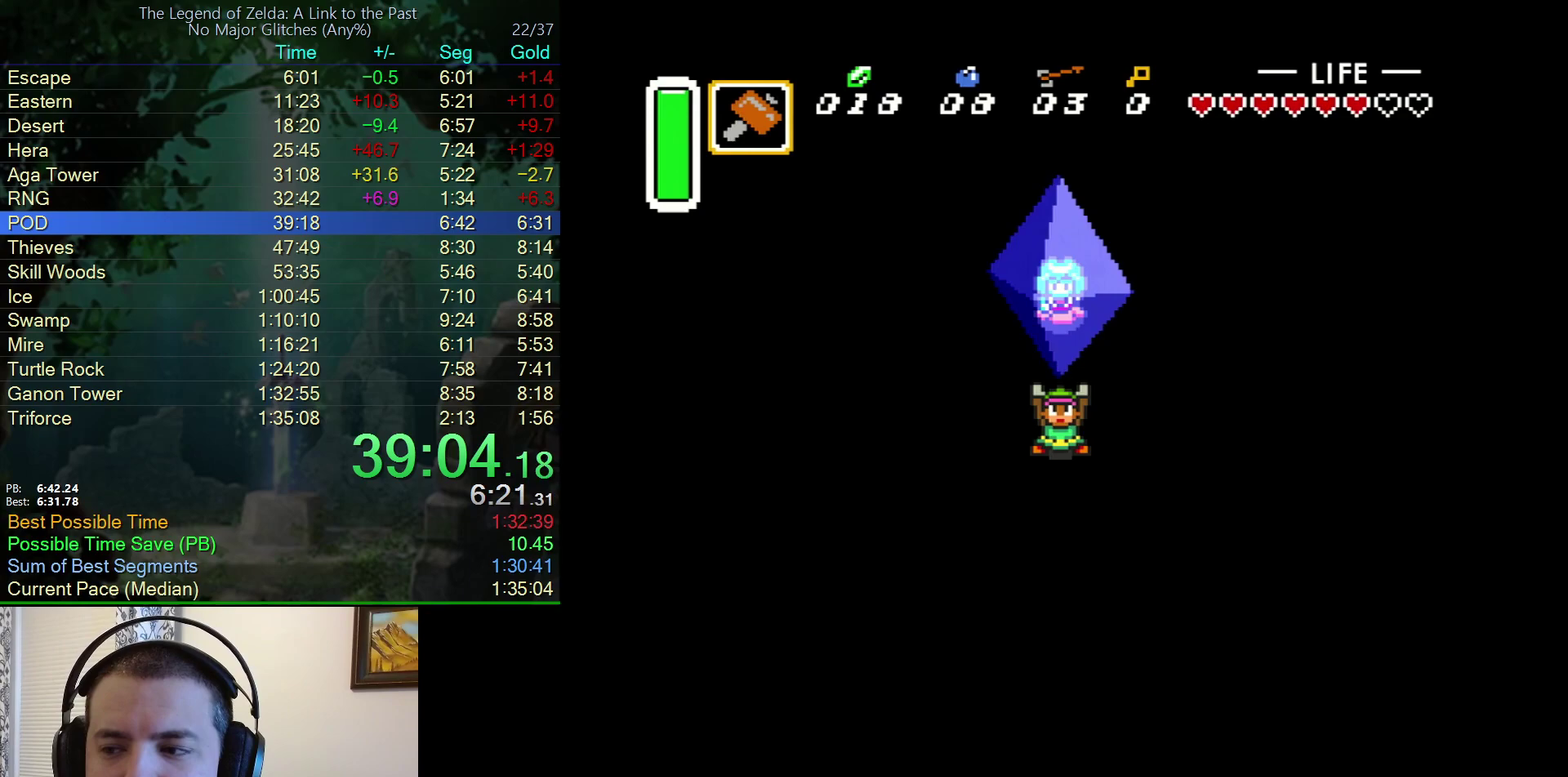
{"buttons": ["A", "Y"], "events": [[33, "Y", "down"], [50, "B", "up"], [67, "A", "down"], [100, "Y", "up"], [150, "B", "down"], [167, "A", "up"], [267, "A", "down"], [267, "B", "up"], [500, "Y", "down"]]}
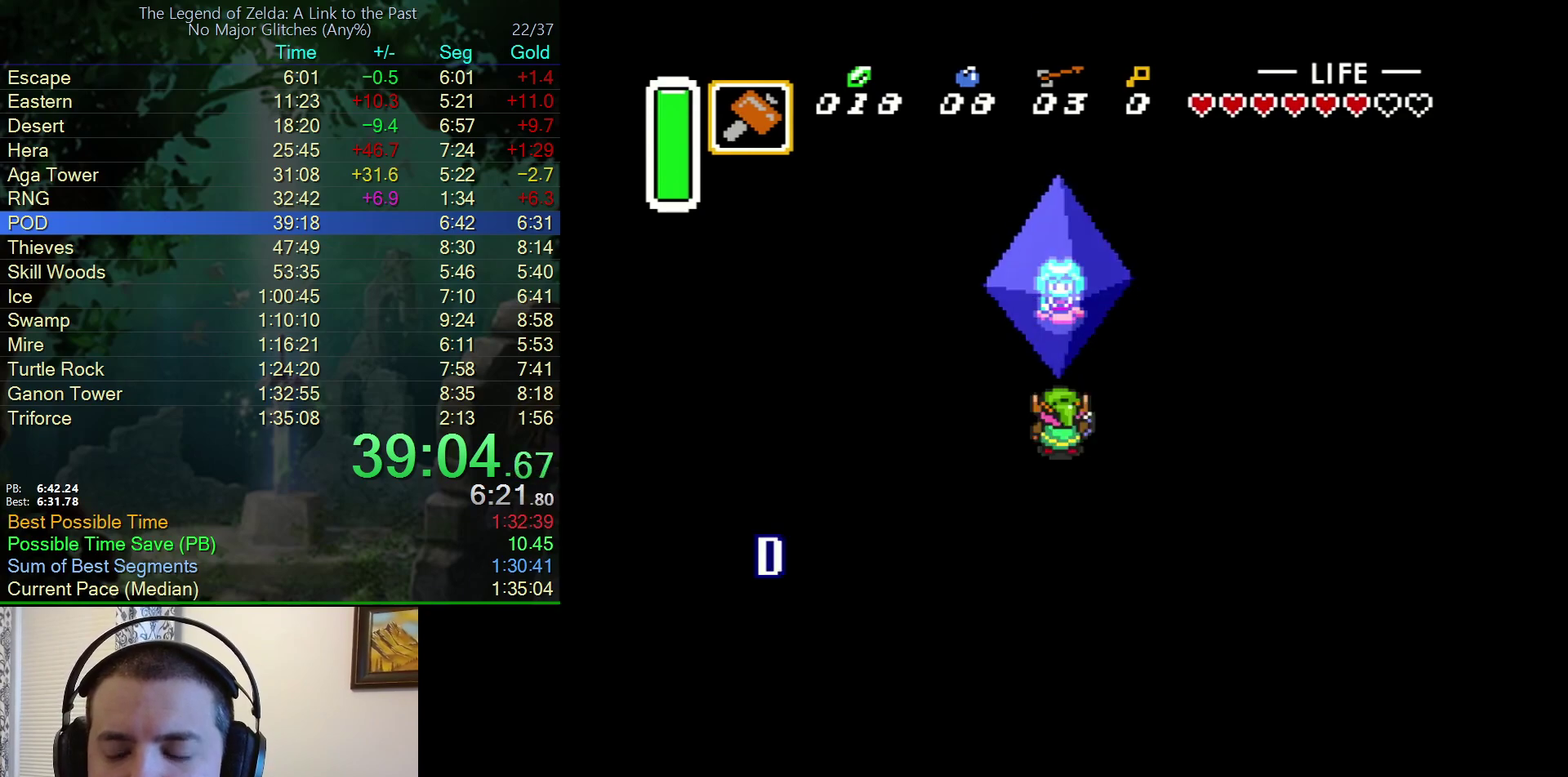
{"buttons": ["A", "B", "Y"], "events": [[83, "B", "down"], [83, "Y", "up"], [100, "A", "up"], [133, "Y", "down"], [183, "A", "down"], [183, "B", "up"], [250, "Y", "up"], [300, "B", "down"], [300, "Y", "down"], [317, "A", "up"], [383, "Y", "up"], [417, "A", "down"], [417, "B", "up"], [433, "Y", "down"], [500, "B", "down"]]}
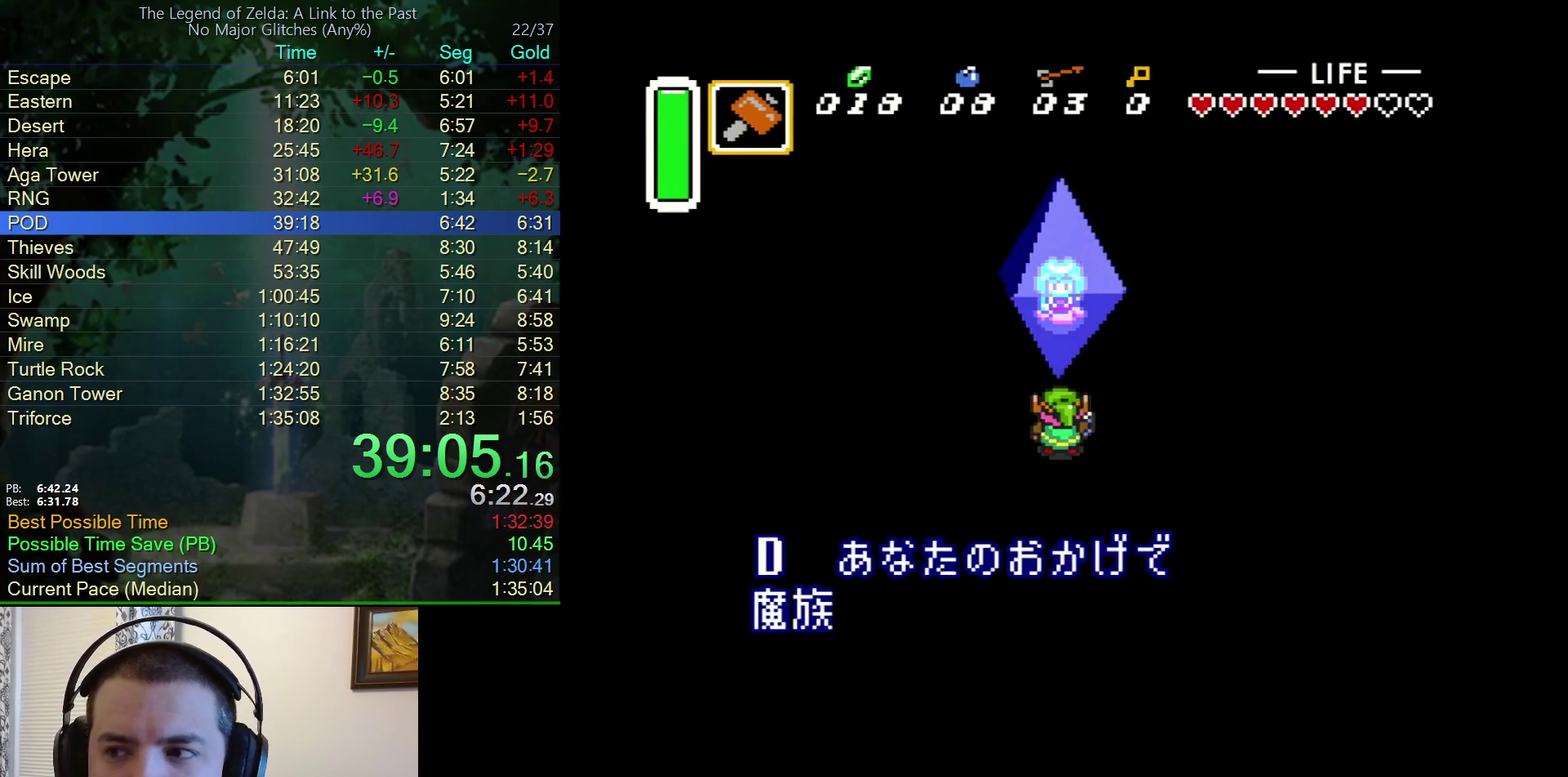
{"buttons": ["B", "Y"], "events": [[33, "Y", "up"], [50, "A", "up"], [83, "Y", "down"], [133, "A", "down"], [133, "B", "up"], [183, "Y", "up"], [200, "B", "down"], [267, "A", "up"], [267, "Y", "down"], [350, "A", "down"], [350, "B", "up"], [350, "Y", "up"], [417, "Y", "down"], [433, "B", "down"], [467, "A", "up"]]}
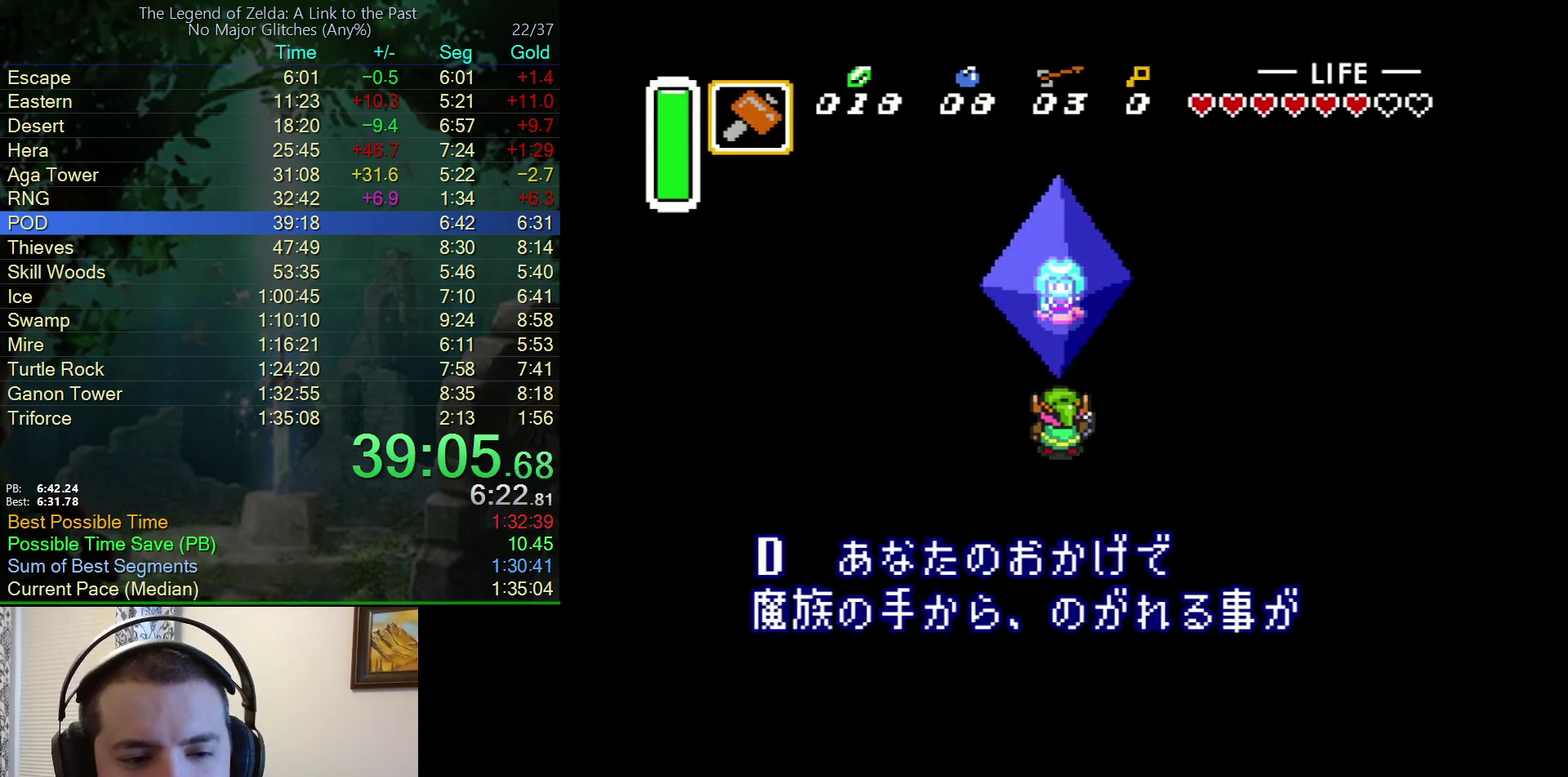
{"buttons": ["A"], "events": [[17, "Y", "up"], [83, "A", "down"], [83, "B", "up"], [83, "Y", "down"], [150, "B", "down"], [150, "Y", "up"], [200, "A", "up"], [250, "Y", "down"], [283, "A", "down"], [283, "B", "up"], [317, "Y", "up"], [367, "B", "down"], [417, "A", "up"], [417, "Y", "down"], [483, "A", "down"], [483, "B", "up"], [483, "Y", "up"]]}
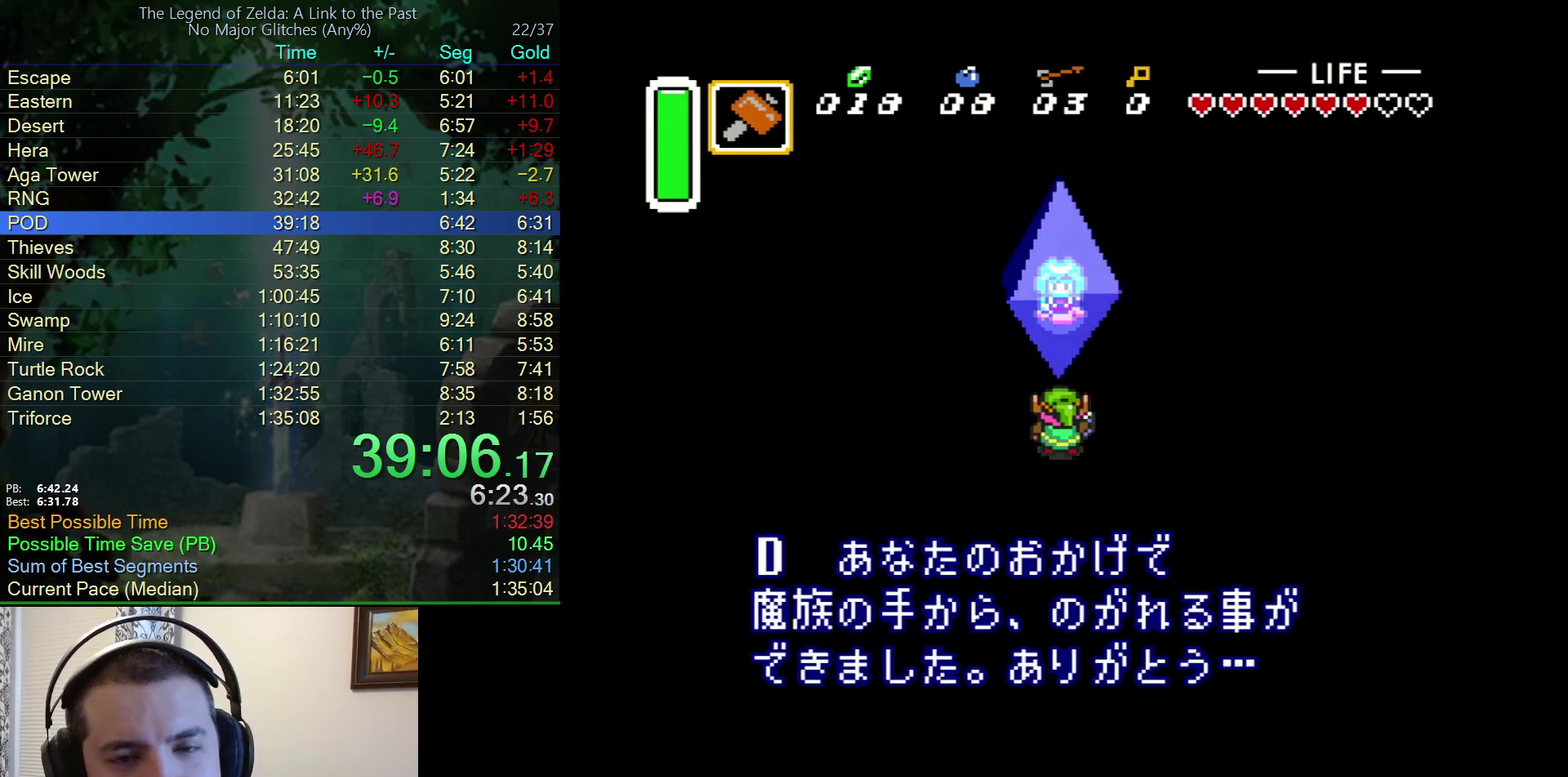
{"buttons": ["A"], "events": [[67, "B", "down"], [67, "Y", "down"], [100, "A", "up"], [133, "Y", "up"], [217, "A", "down"], [217, "B", "up"], [217, "Y", "down"], [300, "B", "down"], [300, "Y", "up"], [333, "A", "up"], [367, "Y", "down"], [433, "A", "down"], [433, "B", "up"], [450, "Y", "up"]]}
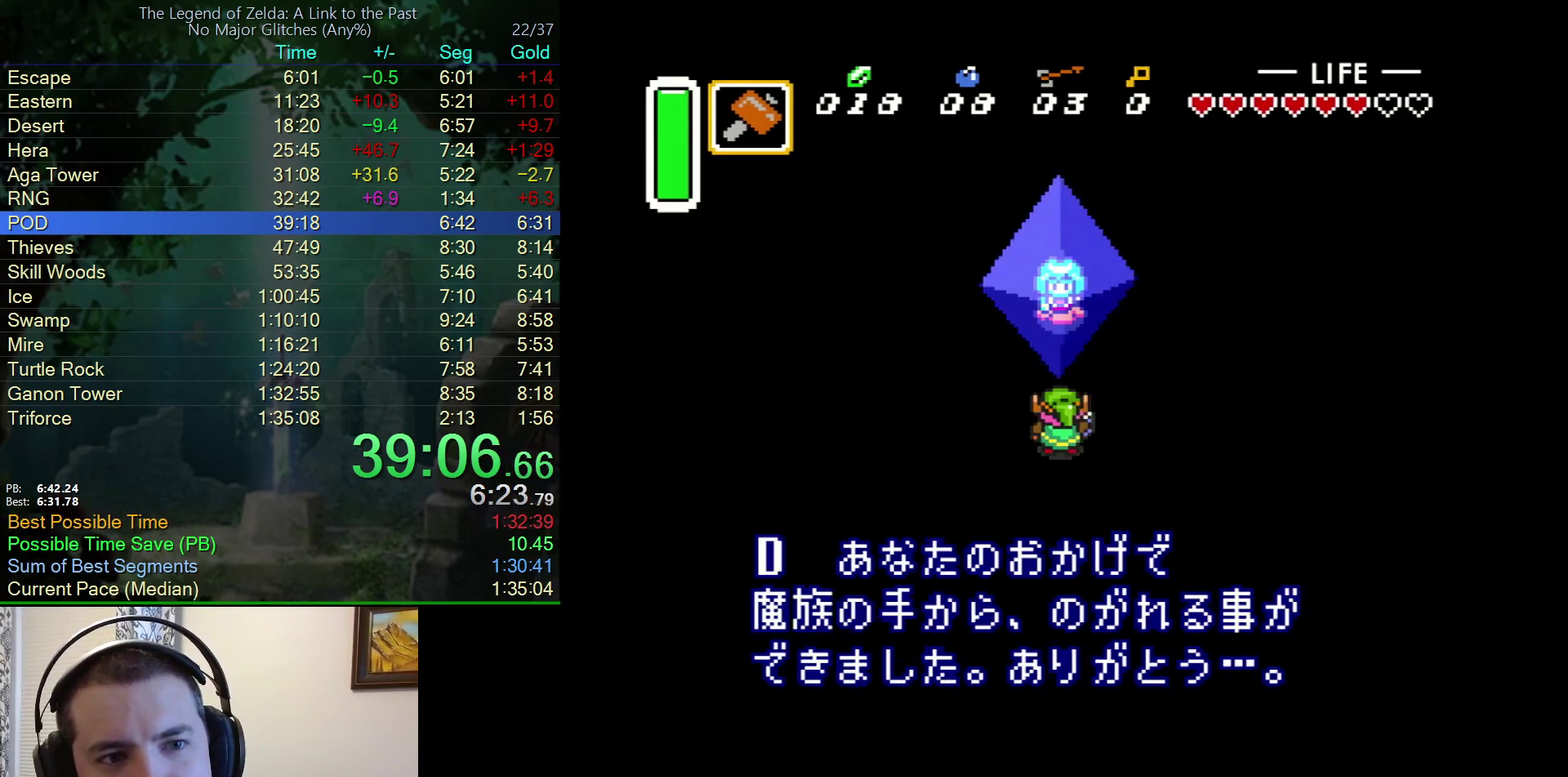
{"buttons": ["B", "Y"], "events": [[17, "B", "down"], [33, "A", "up"], [33, "Y", "down"], [100, "Y", "up"], [150, "A", "down"], [150, "B", "up"], [183, "Y", "down"], [250, "A", "up"], [250, "B", "down"], [250, "Y", "up"], [333, "Y", "down"], [383, "A", "down"], [383, "B", "up"], [433, "Y", "up"], [450, "B", "down"], [483, "A", "up"], [500, "Y", "down"]]}
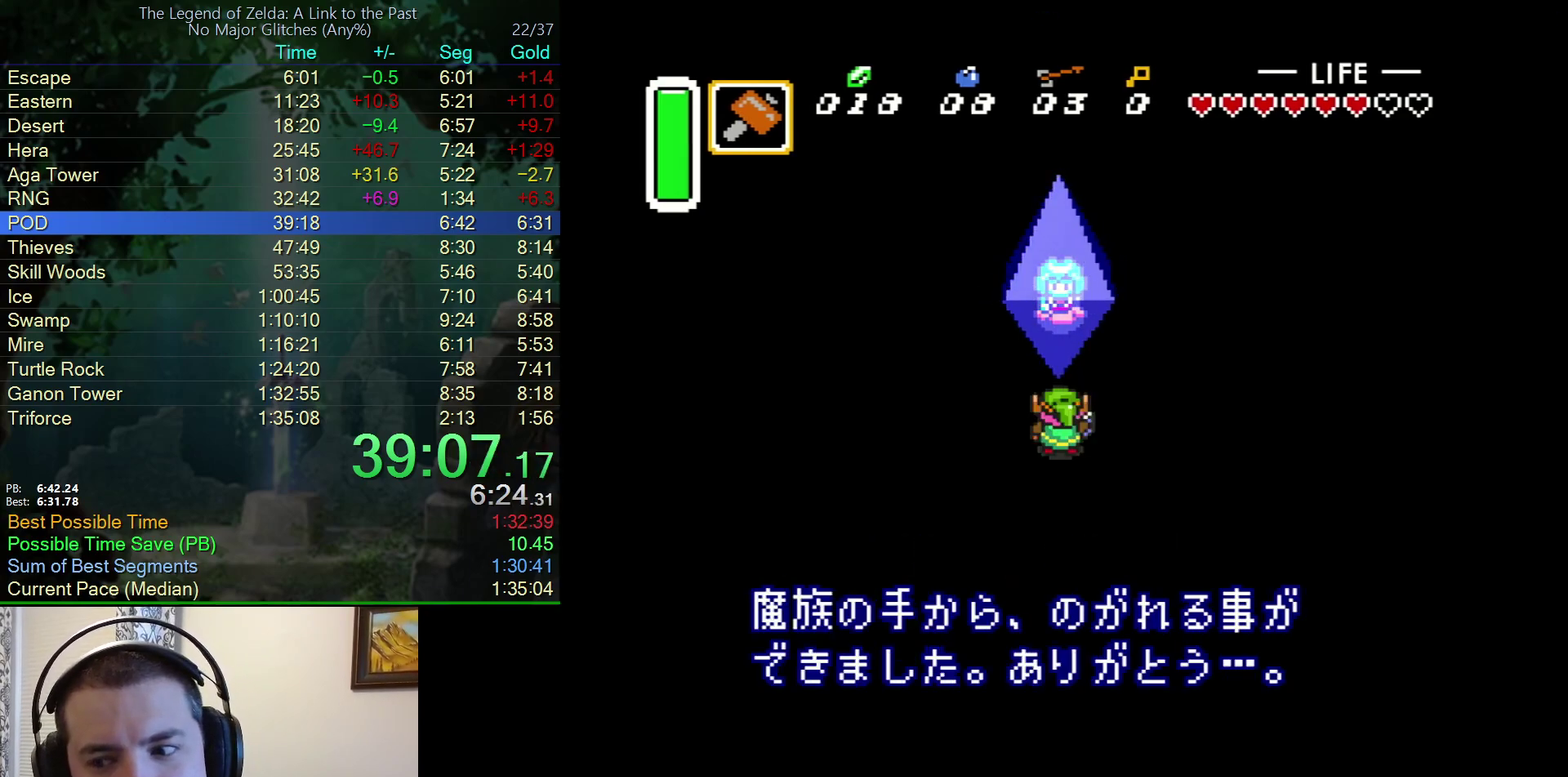
{"buttons": ["B", "Y"], "events": [[83, "A", "down"], [83, "B", "up"], [83, "Y", "up"], [167, "B", "down"], [167, "Y", "down"], [200, "A", "up"], [233, "Y", "up"], [333, "A", "down"], [333, "B", "up"], [333, "Y", "down"], [400, "B", "down"], [417, "A", "up"], [417, "Y", "up"], [483, "Y", "down"]]}
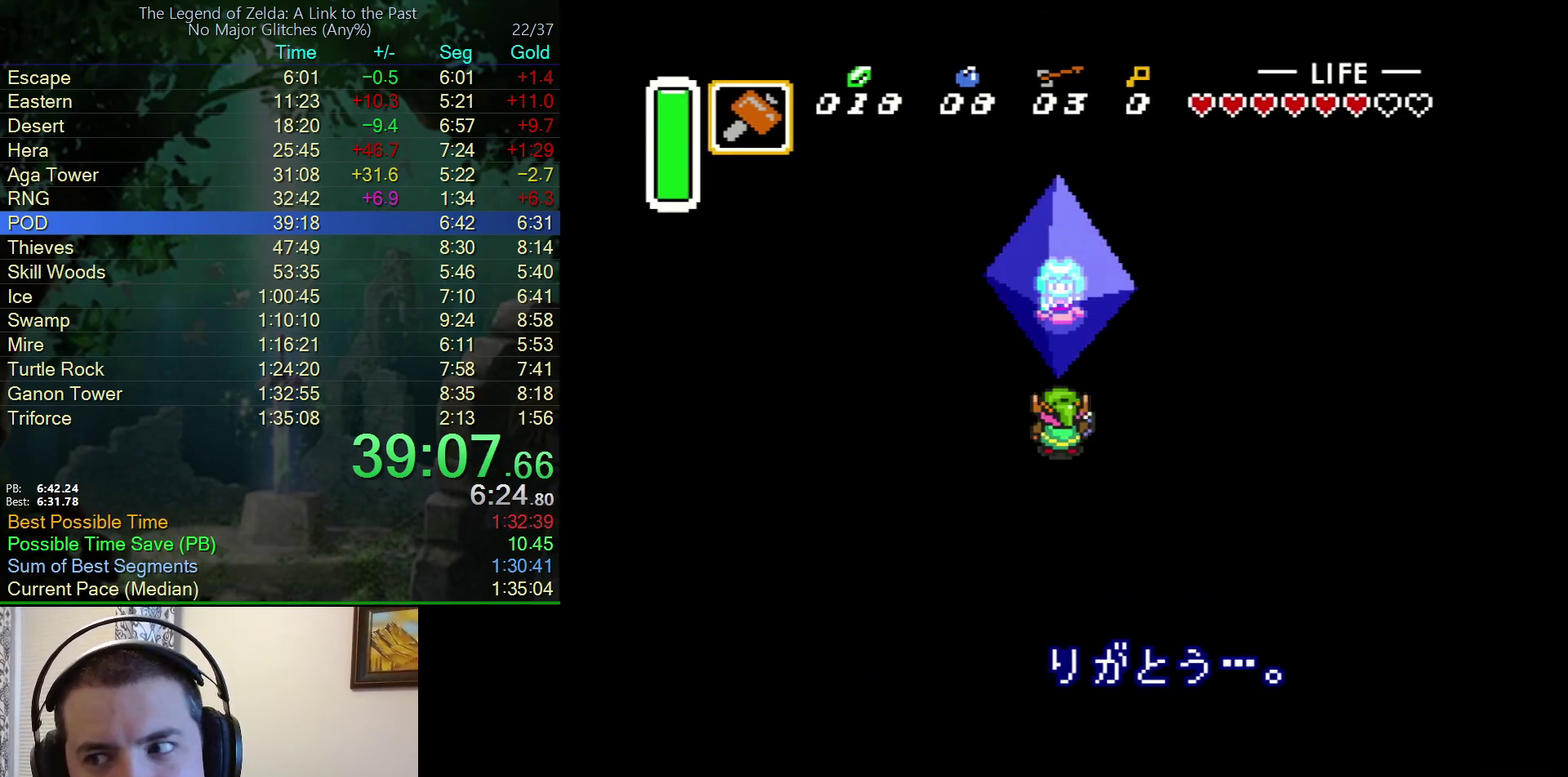
{"buttons": ["A", "Y"], "events": [[33, "A", "down"], [33, "B", "up"], [50, "Y", "up"], [100, "A", "up"], [100, "B", "down"], [150, "Y", "down"], [217, "B", "up"], [217, "Y", "up"], [233, "A", "down"], [283, "Y", "down"], [333, "A", "up"], [333, "B", "down"], [400, "Y", "up"], [467, "A", "down"], [467, "B", "up"], [467, "Y", "down"]]}
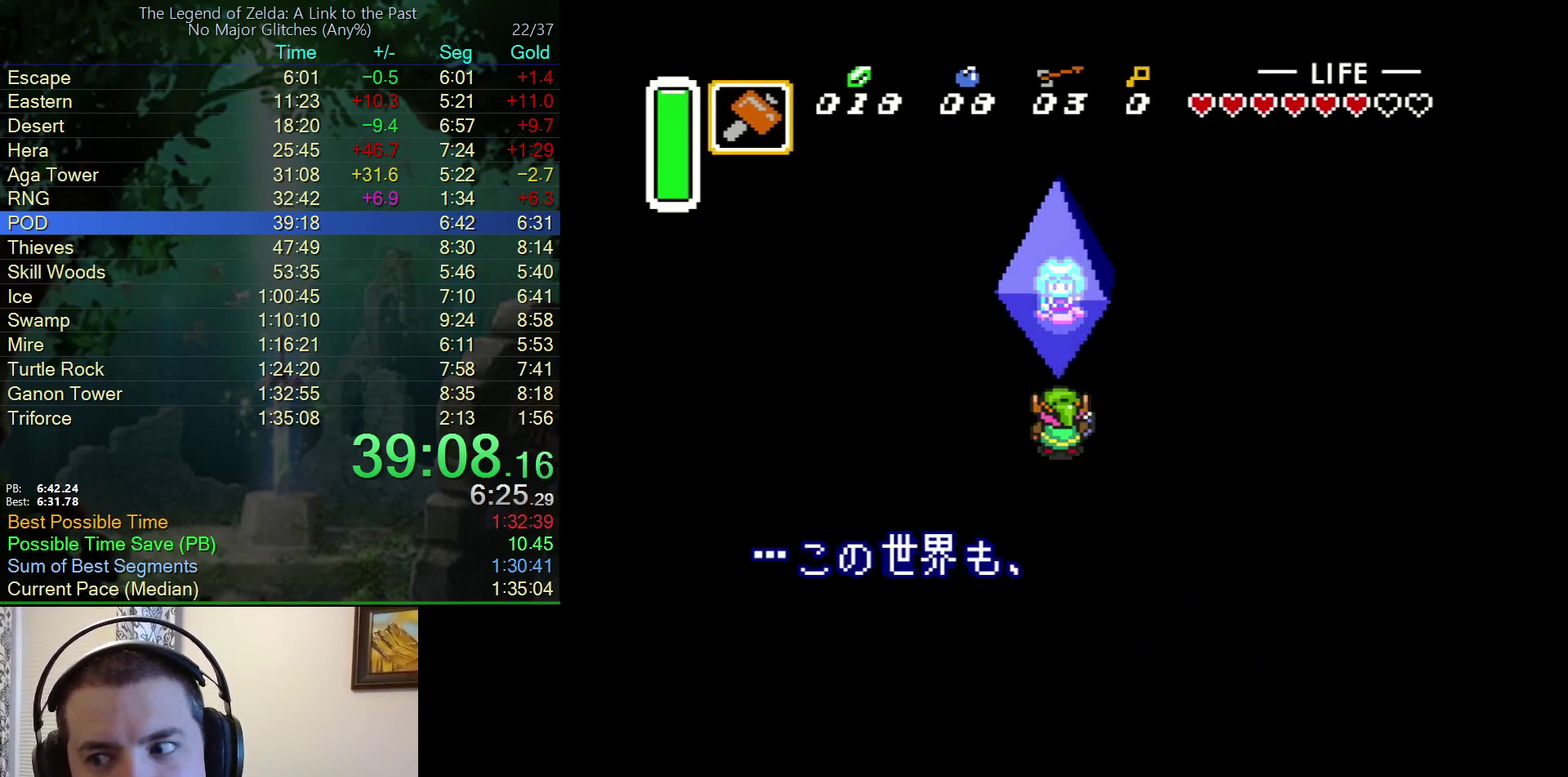
{"buttons": ["B", "Y"], "events": [[50, "B", "down"], [50, "Y", "up"], [67, "A", "up"], [117, "Y", "down"], [167, "A", "down"], [167, "B", "up"], [217, "Y", "up"], [267, "A", "up"], [267, "B", "down"], [283, "Y", "down"], [383, "A", "down"], [383, "B", "up"], [433, "B", "down"], [483, "A", "up"]]}
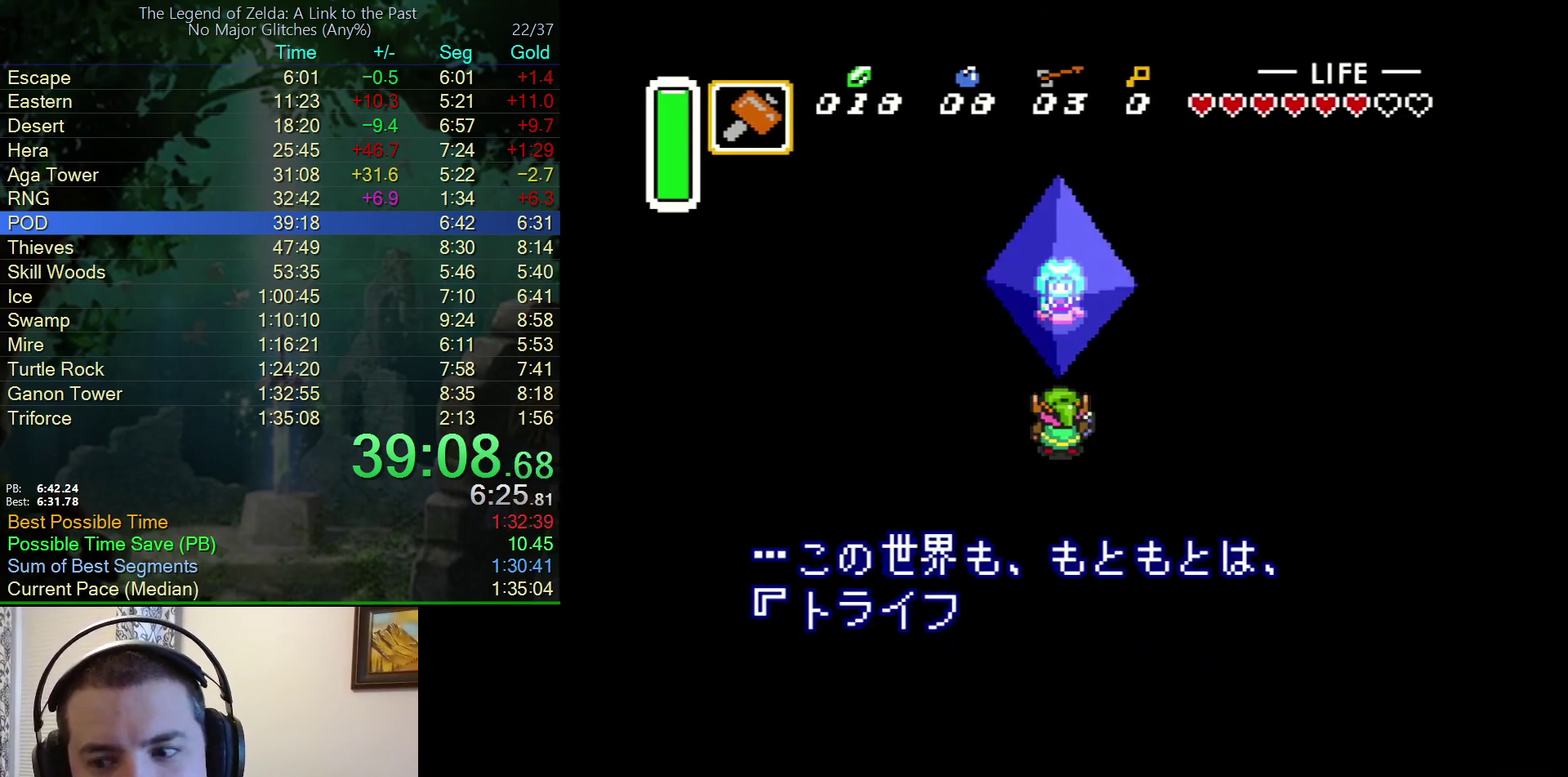
{"buttons": ["B"], "events": [[33, "Y", "up"], [83, "Y", "down"], [117, "A", "down"], [117, "B", "up"], [150, "Y", "up"], [183, "B", "down"], [217, "A", "up"], [267, "Y", "down"], [300, "A", "down"], [300, "B", "up"], [333, "Y", "up"], [400, "A", "up"], [400, "B", "down"], [400, "Y", "down"], [500, "Y", "up"]]}
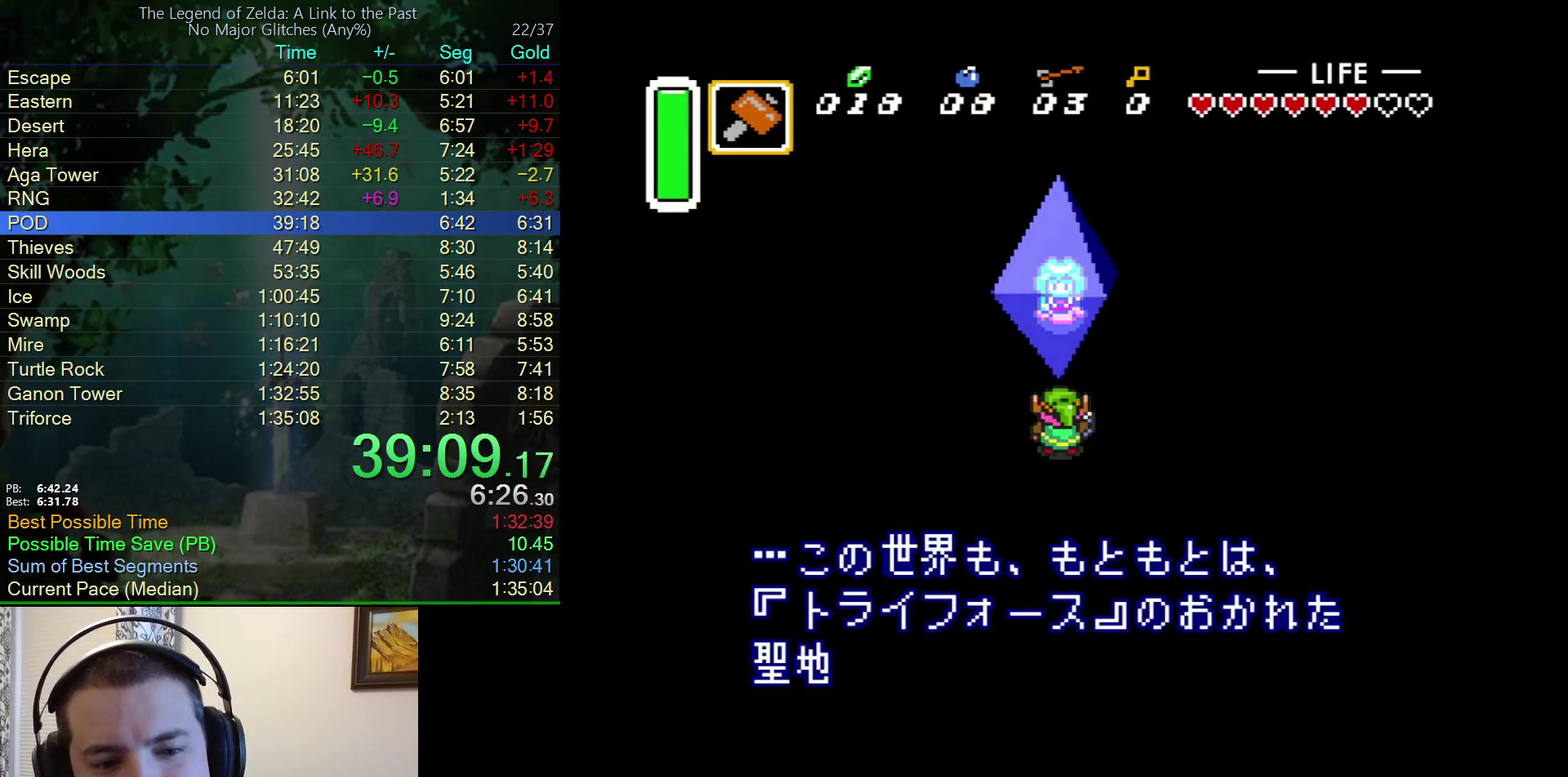
{"buttons": ["A"], "events": [[33, "A", "down"], [33, "B", "up"], [50, "Y", "down"], [100, "B", "down"], [133, "A", "up"], [133, "Y", "up"], [200, "Y", "down"], [233, "A", "down"], [233, "B", "up"], [283, "Y", "up"], [317, "A", "up"], [317, "B", "down"], [367, "Y", "down"], [417, "A", "down"], [433, "B", "up"], [433, "Y", "up"]]}
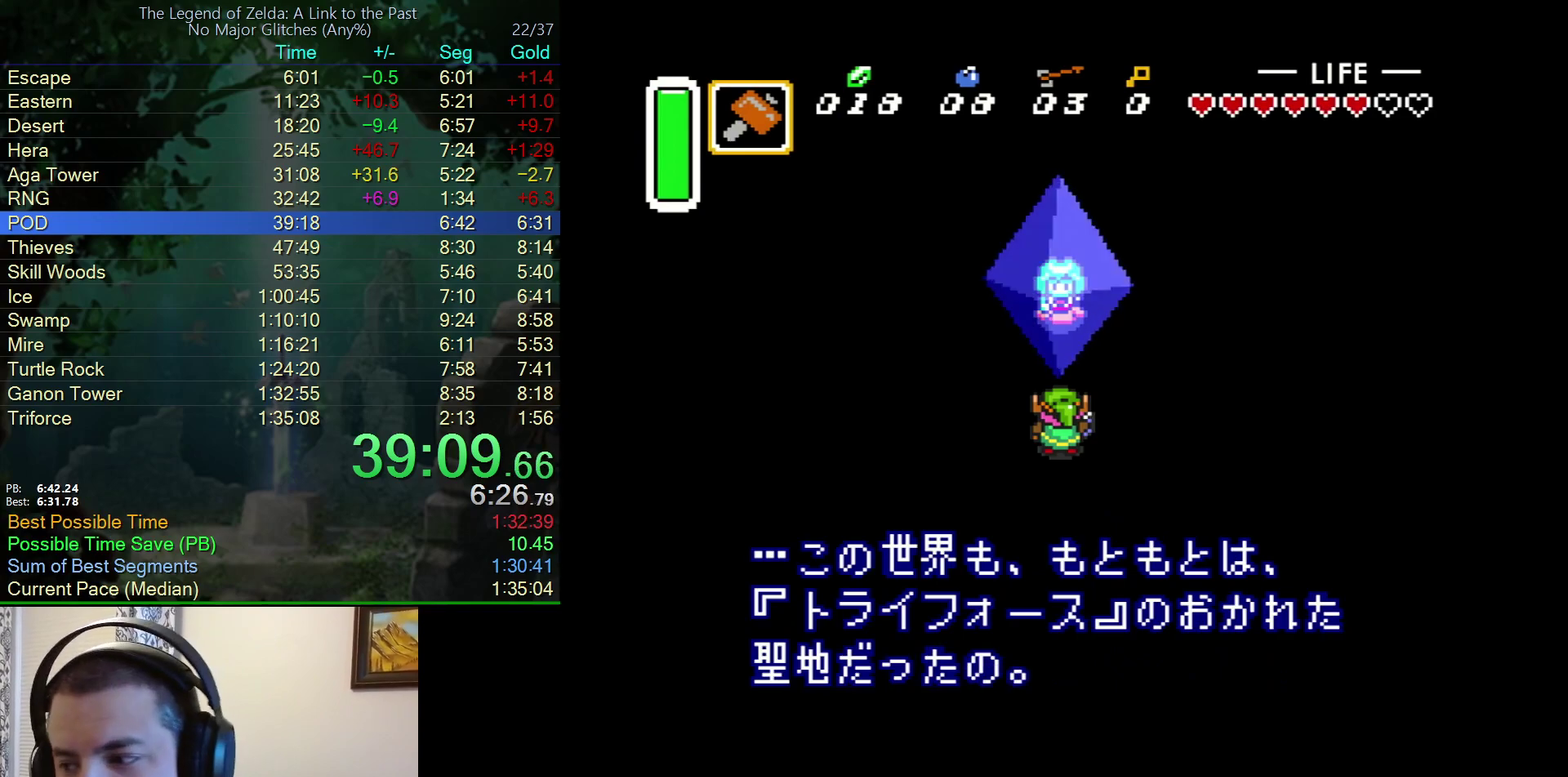
{"buttons": ["B", "Y"], "events": [[17, "Y", "down"], [33, "B", "down"], [50, "A", "up"], [117, "Y", "up"], [150, "A", "down"], [150, "B", "up"], [183, "Y", "down"], [233, "B", "down"], [250, "Y", "up"], [283, "A", "up"], [350, "Y", "down"], [383, "B", "up"], [400, "A", "down"], [450, "B", "down"], [467, "A", "up"]]}
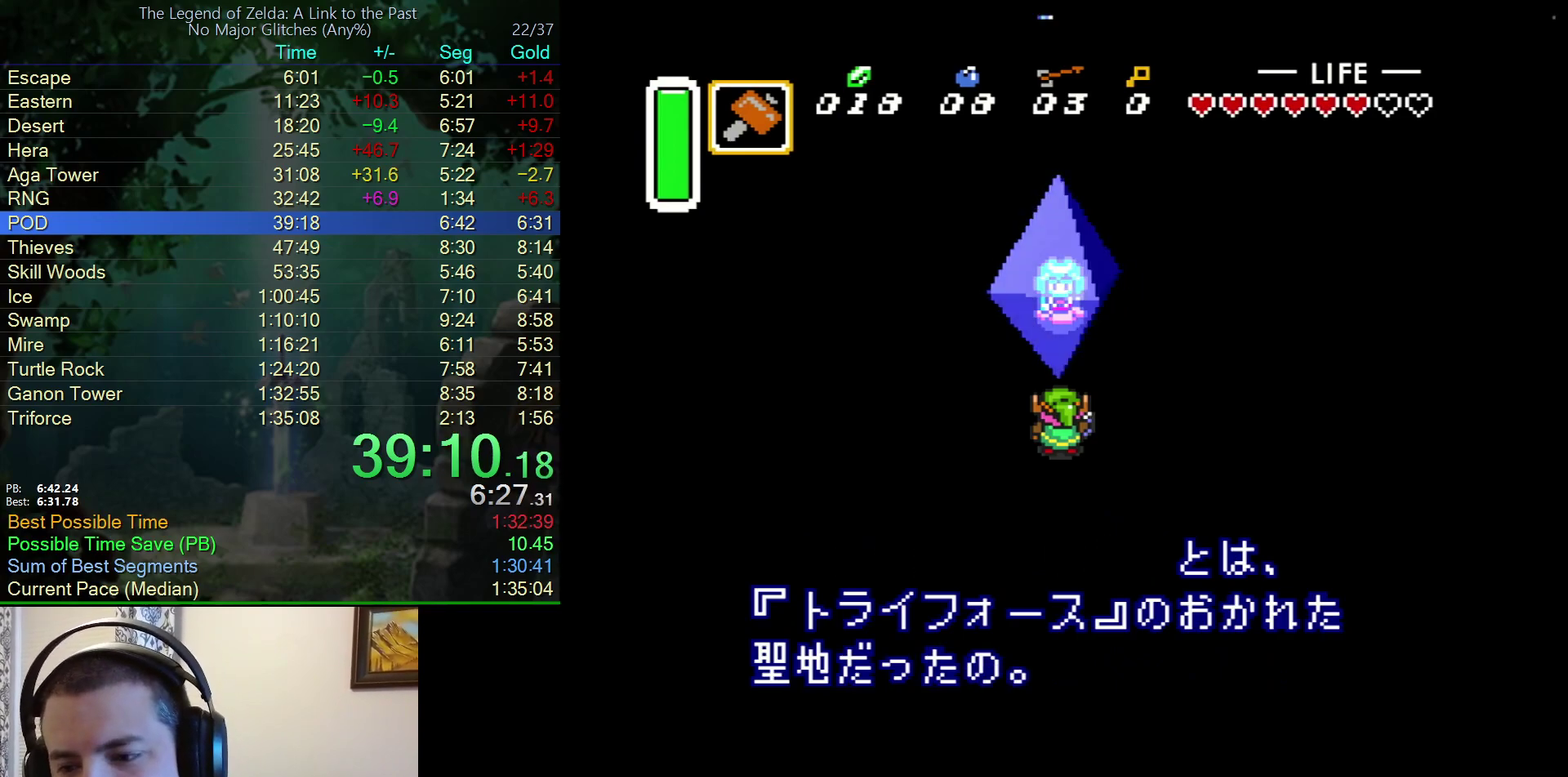
{"buttons": ["A"], "events": [[100, "A", "down"], [100, "B", "up"], [200, "A", "up"], [200, "B", "down"], [200, "Y", "up"], [300, "B", "up"], [300, "Y", "down"], [317, "A", "down"], [367, "Y", "up"], [383, "B", "down"], [400, "A", "up"], [483, "A", "down"], [483, "B", "up"]]}
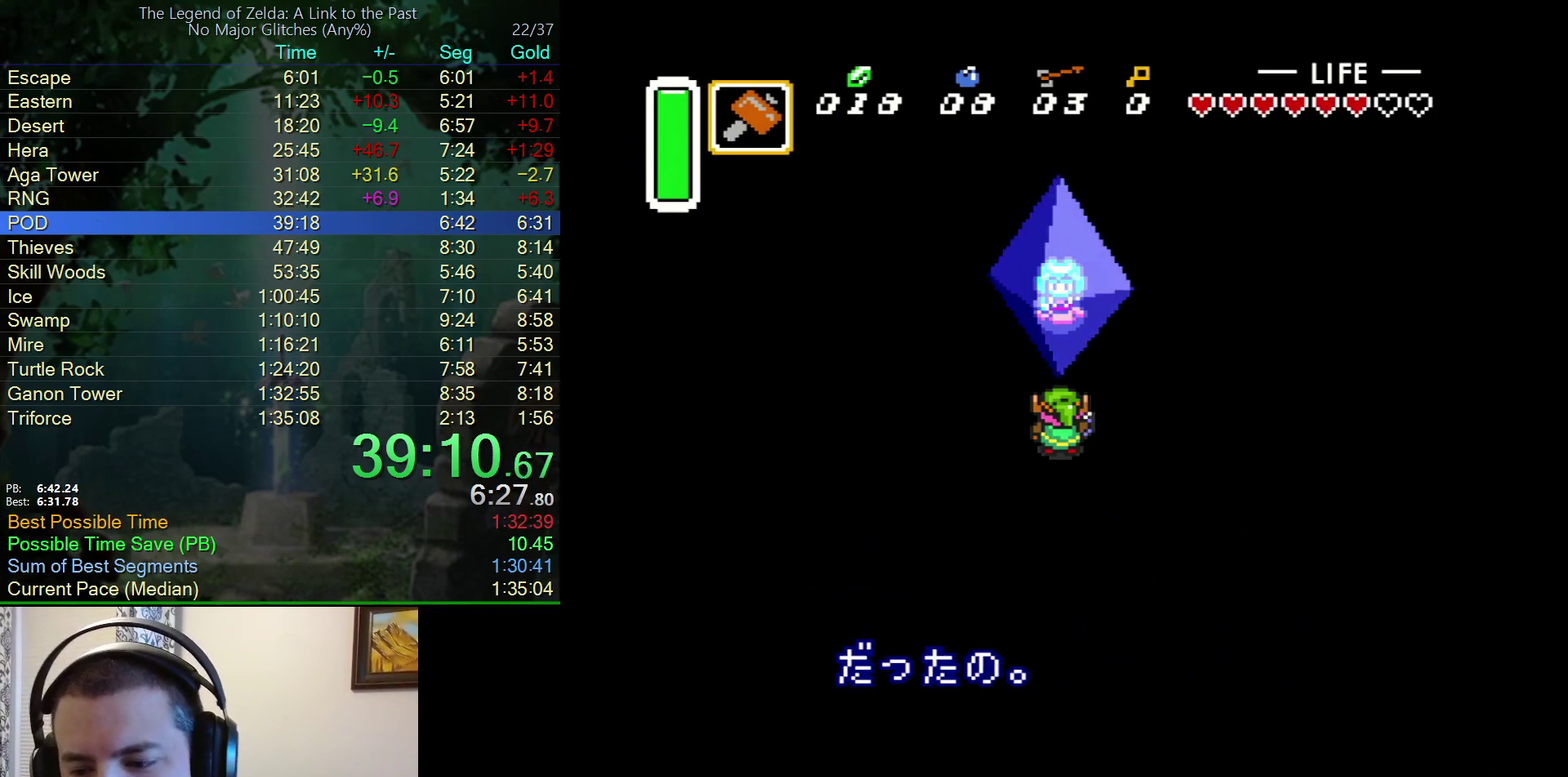
{"buttons": ["B"], "events": [[117, "A", "up"], [117, "B", "down"], [200, "A", "down"], [200, "B", "up"], [233, "Y", "down"], [283, "B", "down"], [317, "A", "up"], [317, "Y", "up"], [367, "Y", "down"], [400, "B", "up"], [433, "A", "down"], [450, "Y", "up"], [483, "B", "down"], [500, "A", "up"]]}
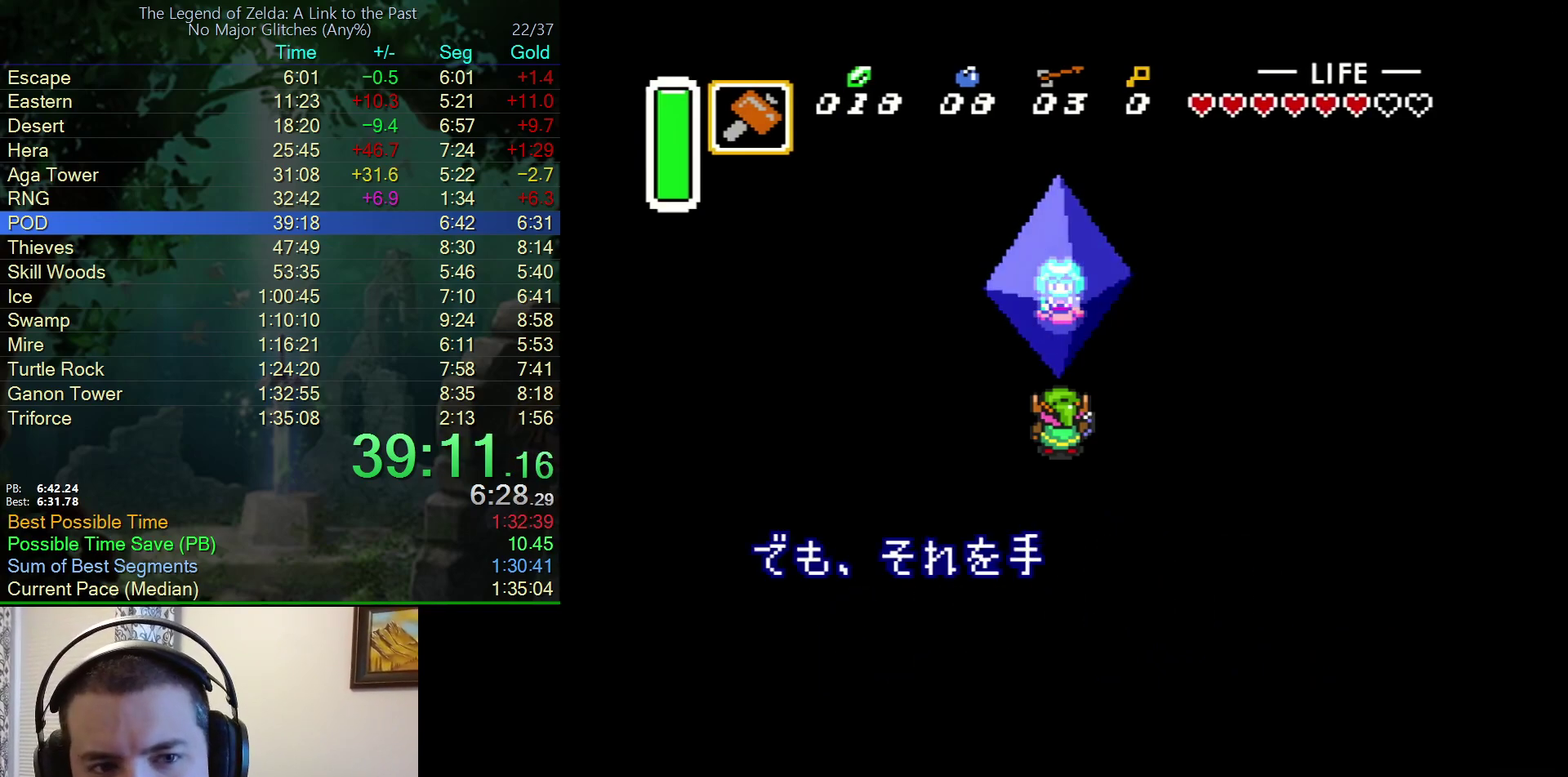
{"buttons": ["A"], "events": [[33, "Y", "down"], [117, "A", "down"], [117, "Y", "up"], [183, "A", "up"], [233, "Y", "down"], [267, "B", "up"], [283, "A", "down"], [283, "Y", "up"], [400, "A", "up"], [400, "B", "down"], [400, "Y", "down"], [467, "B", "up"], [467, "Y", "up"], [500, "A", "down"]]}
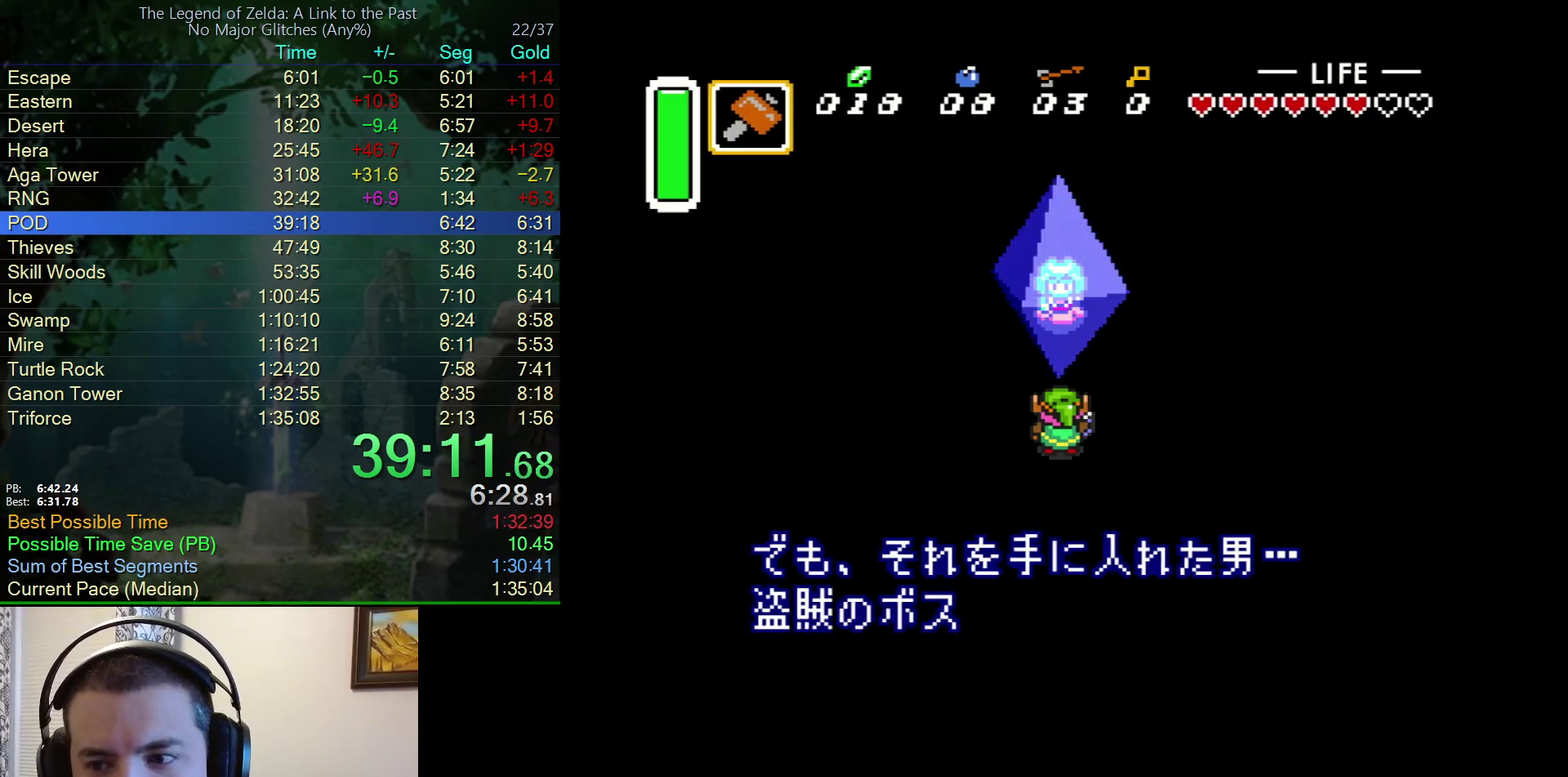
{"buttons": ["B"], "events": [[17, "Y", "down"], [50, "A", "up"], [50, "B", "down"], [117, "Y", "up"], [167, "B", "up"], [200, "A", "down"], [200, "Y", "down"], [267, "A", "up"], [267, "B", "down"], [283, "Y", "up"], [367, "B", "up"], [367, "Y", "down"], [417, "B", "down"], [417, "Y", "up"]]}
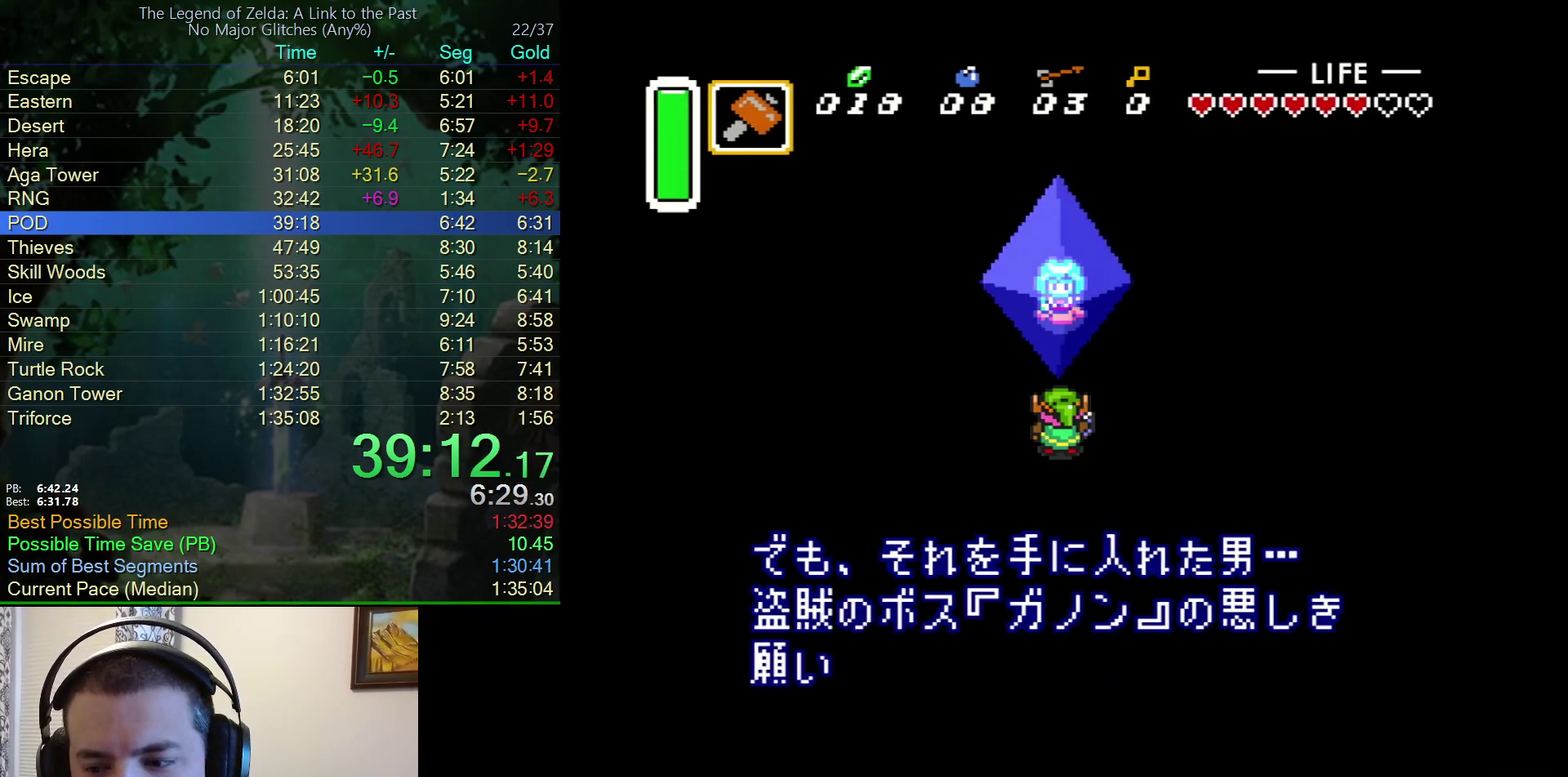
{"buttons": ["B", "Y"], "events": [[33, "B", "up"], [33, "Y", "down"], [50, "A", "down"], [100, "B", "down"], [100, "Y", "up"], [133, "A", "up"], [167, "Y", "down"], [233, "A", "down"], [233, "B", "up"], [250, "Y", "up"], [317, "A", "up"], [317, "B", "down"], [383, "B", "up"], [433, "A", "down"], [483, "A", "up"], [483, "B", "down"], [500, "Y", "down"]]}
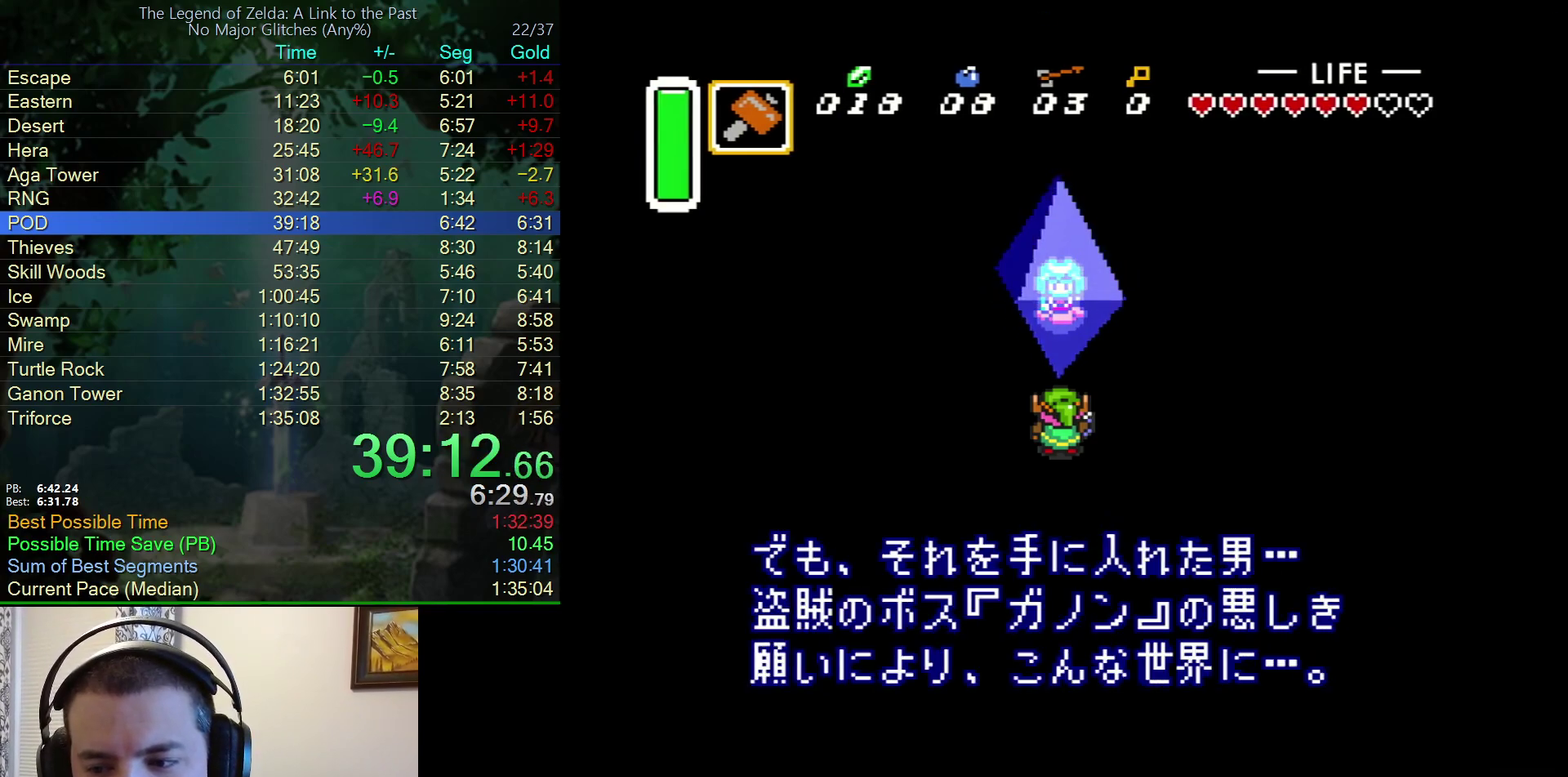
{"buttons": ["A"], "events": [[50, "Y", "up"], [67, "B", "up"], [100, "A", "down"], [133, "Y", "down"], [150, "B", "down"], [167, "A", "up"], [200, "Y", "up"], [267, "B", "up"], [300, "A", "down"], [300, "Y", "down"], [350, "Y", "up"], [367, "B", "down"], [383, "A", "up"], [433, "Y", "down"], [483, "A", "down"], [483, "B", "up"], [500, "Y", "up"]]}
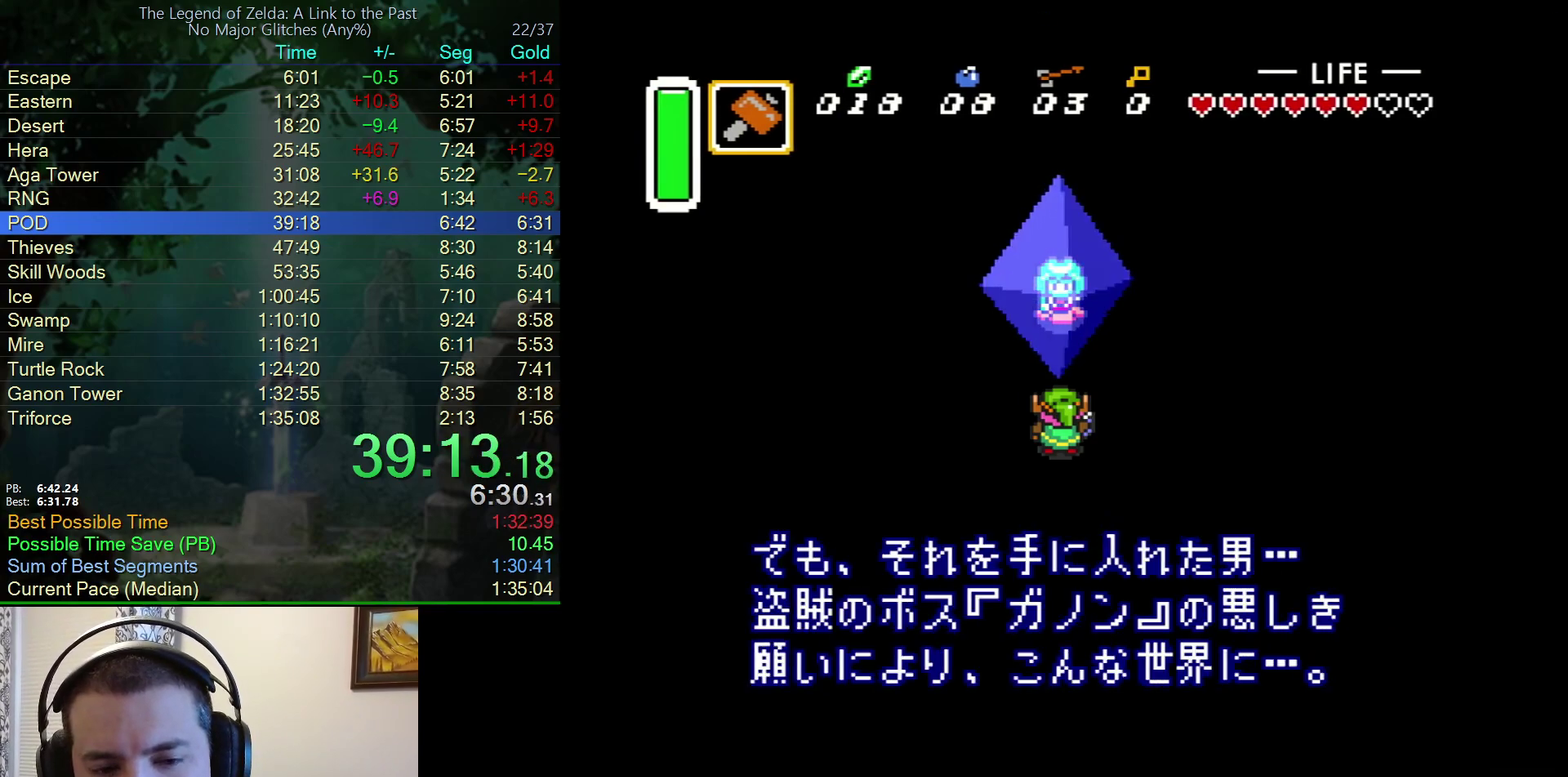
{"buttons": ["B"], "events": [[83, "A", "up"], [83, "B", "down"], [83, "Y", "down"], [167, "Y", "up"], [200, "A", "down"], [200, "B", "up"], [233, "Y", "down"], [283, "A", "up"], [283, "B", "down"], [317, "Y", "up"], [367, "B", "up"], [400, "A", "down"], [400, "Y", "down"], [483, "B", "down"], [483, "Y", "up"], [500, "A", "up"]]}
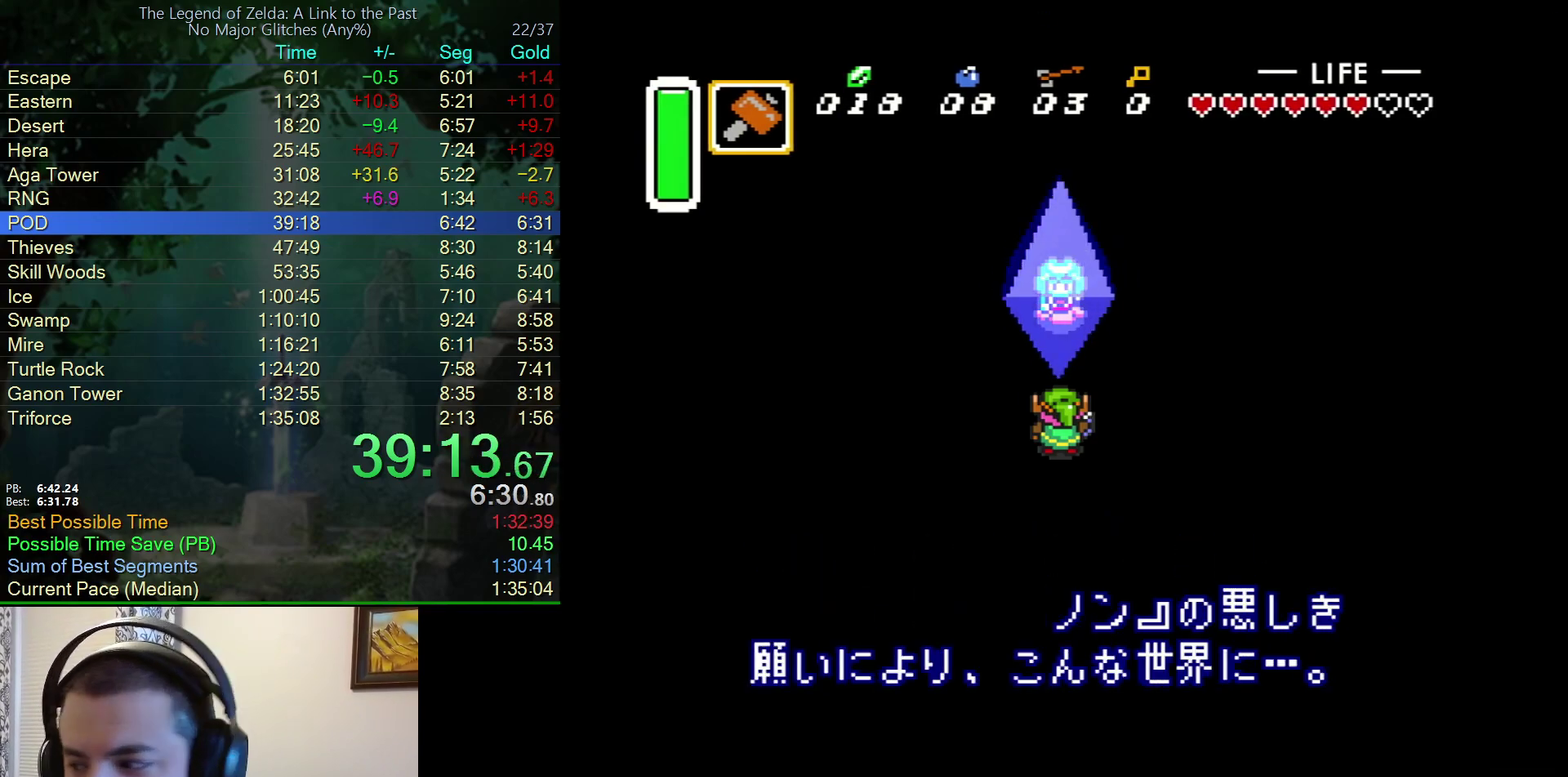
{"buttons": ["B", "Y"], "events": [[50, "Y", "down"], [100, "A", "down"], [100, "B", "up"], [117, "Y", "up"], [200, "A", "up"], [200, "B", "down"], [200, "Y", "down"], [283, "B", "up"], [283, "Y", "up"], [350, "A", "down"], [367, "Y", "down"], [400, "B", "down"], [417, "A", "up"], [417, "Y", "up"], [483, "Y", "down"]]}
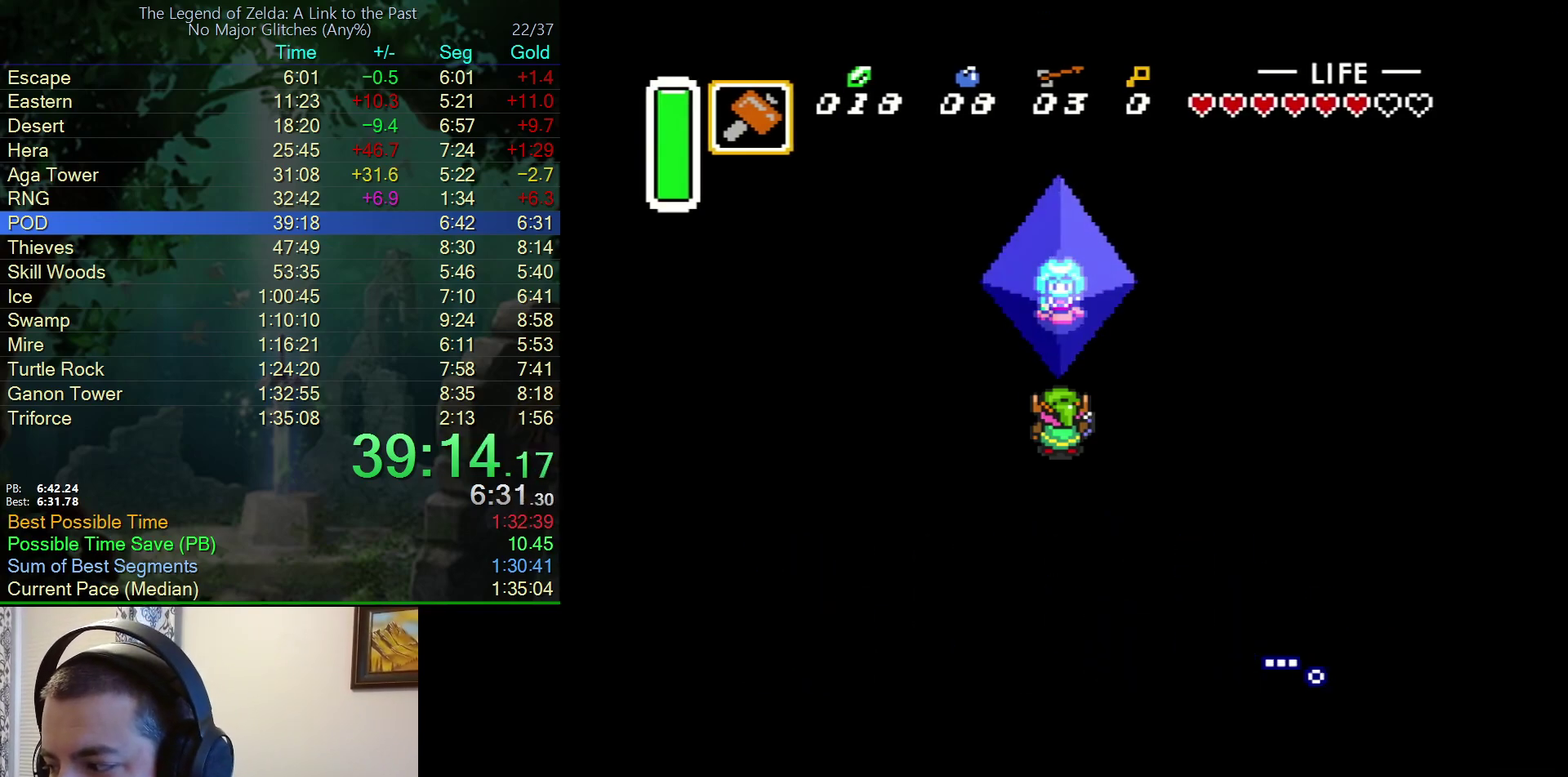
{"buttons": ["A", "B", "Y"], "events": [[17, "A", "down"], [17, "B", "up"], [67, "Y", "up"], [100, "A", "up"], [100, "B", "down"], [167, "Y", "down"], [217, "B", "up"], [233, "A", "down"], [233, "Y", "up"], [300, "B", "down"], [317, "A", "up"], [317, "Y", "down"], [367, "Y", "up"], [400, "B", "up"], [433, "A", "down"], [450, "Y", "down"], [483, "B", "down"]]}
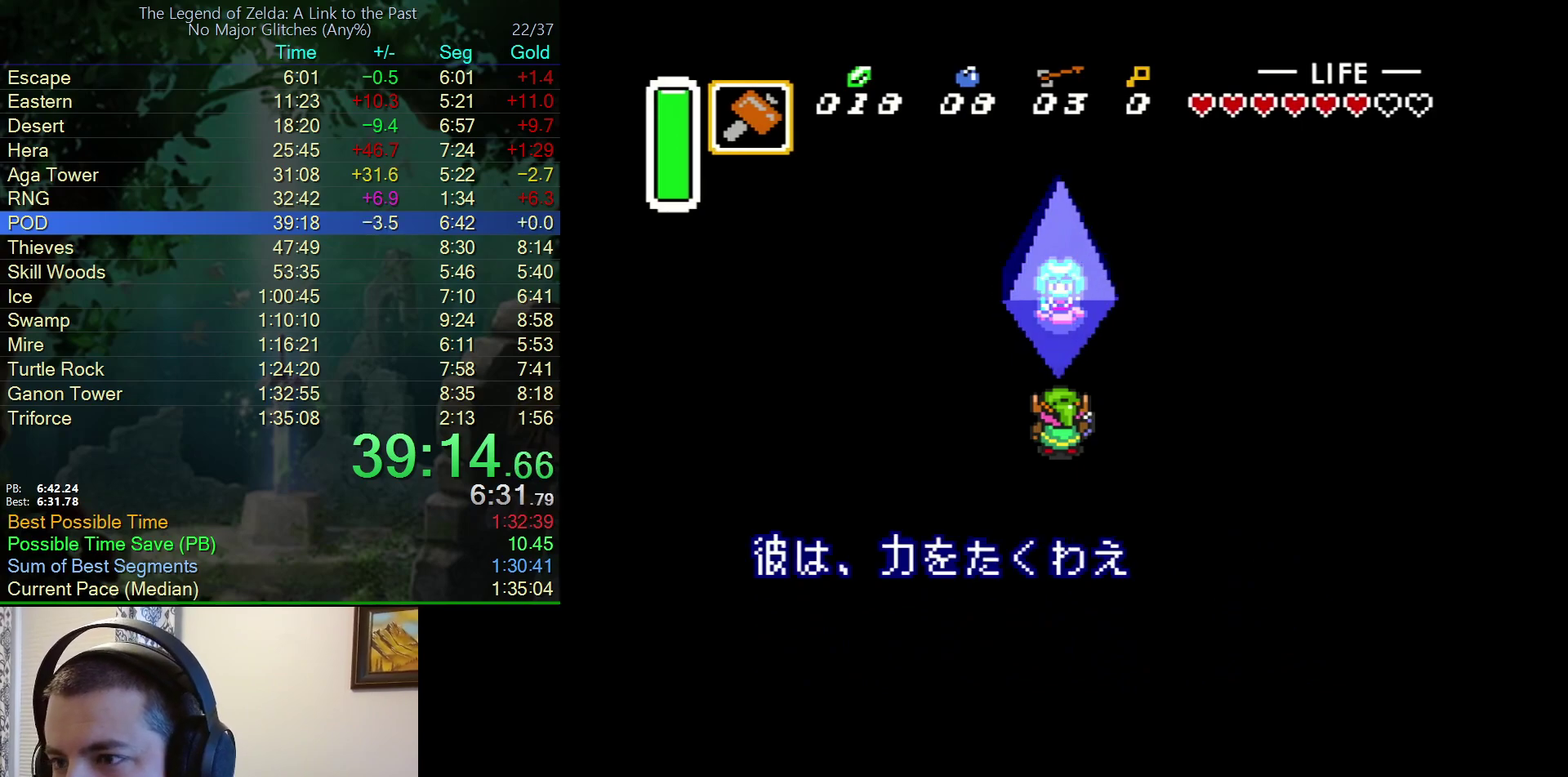
{"buttons": ["B"], "events": [[17, "Y", "up"], [33, "A", "up"], [83, "Y", "down"], [117, "A", "down"], [117, "B", "up"], [167, "Y", "up"], [217, "A", "up"], [217, "B", "down"], [250, "Y", "down"], [317, "A", "down"], [317, "B", "up"], [317, "Y", "up"], [400, "B", "down"], [400, "Y", "down"], [433, "A", "up"], [500, "Y", "up"]]}
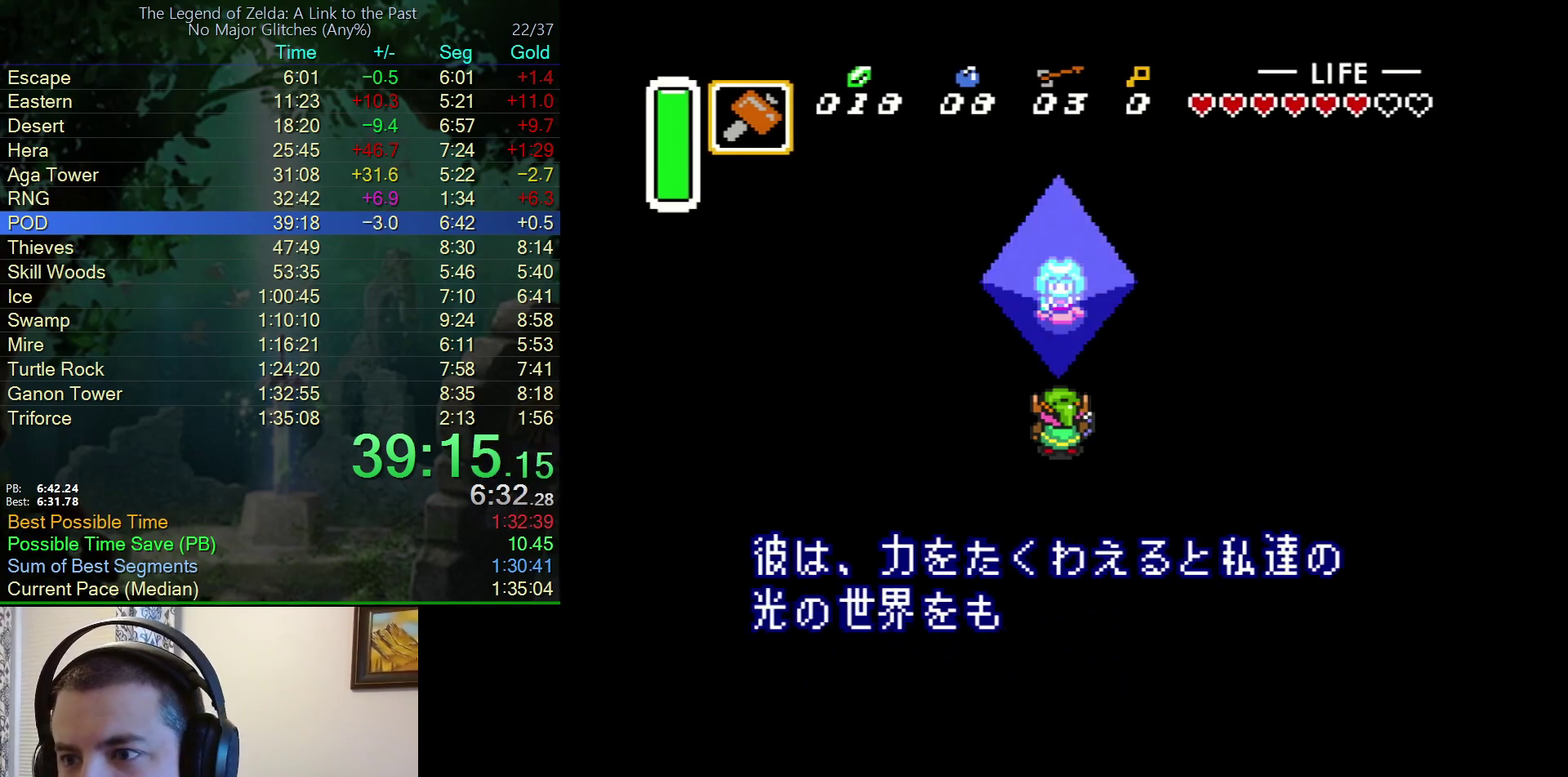
{"buttons": ["A"], "events": [[33, "A", "down"], [33, "B", "up"], [83, "Y", "down"], [133, "B", "down"], [150, "A", "up"], [150, "Y", "up"], [217, "Y", "down"], [233, "B", "up"], [250, "A", "down"], [283, "Y", "up"], [350, "A", "up"], [350, "B", "down"], [467, "A", "down"], [467, "B", "up"]]}
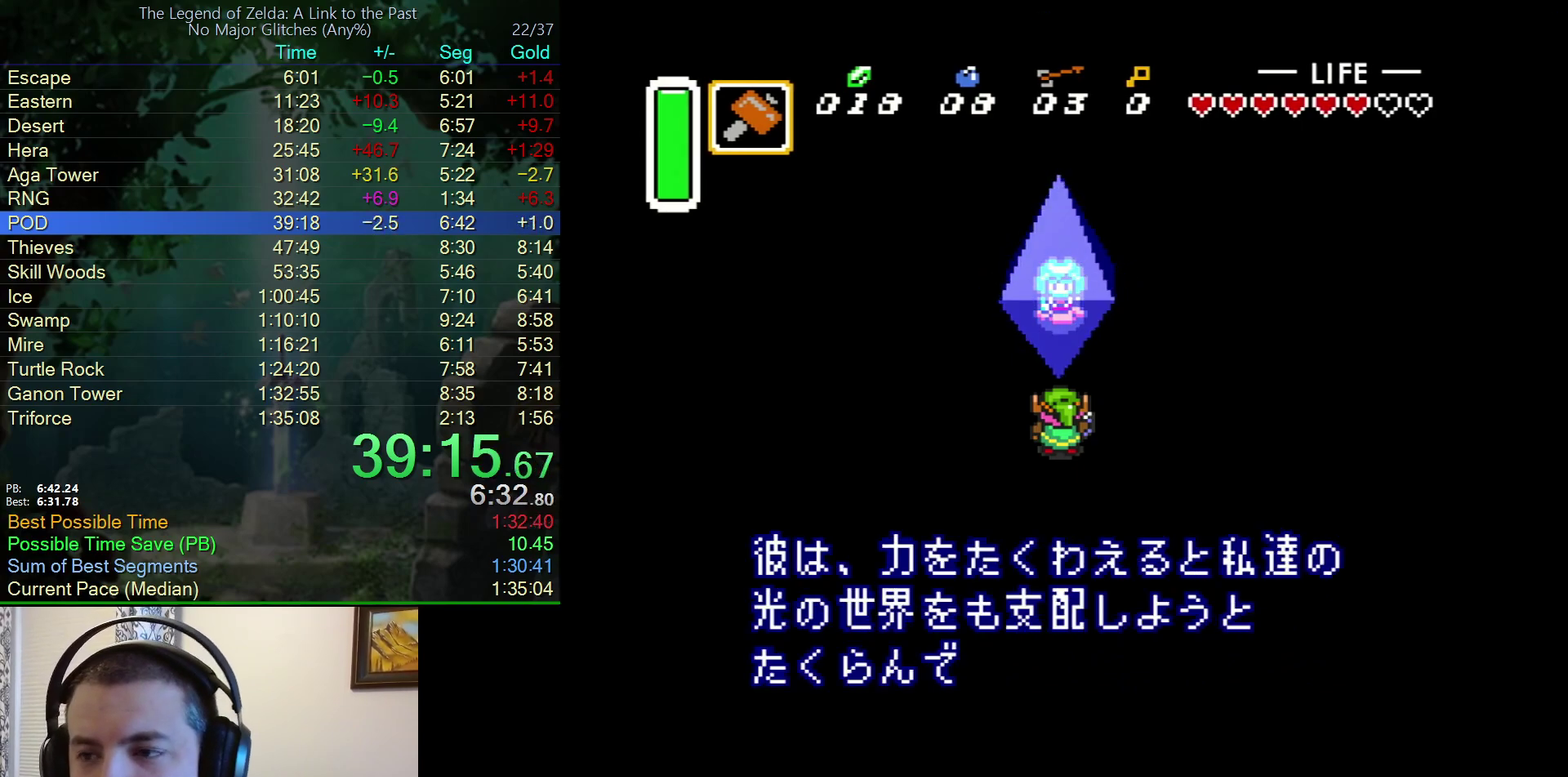
{"buttons": ["B", "Y"], "events": [[33, "A", "up"], [33, "B", "down"], [33, "Y", "down"], [117, "Y", "up"], [167, "B", "up"], [183, "A", "down"], [183, "Y", "down"], [250, "A", "up"], [250, "B", "down"], [250, "Y", "up"], [317, "Y", "down"], [350, "B", "up"], [367, "A", "down"], [383, "Y", "up"], [450, "A", "up"], [450, "B", "down"], [450, "Y", "down"]]}